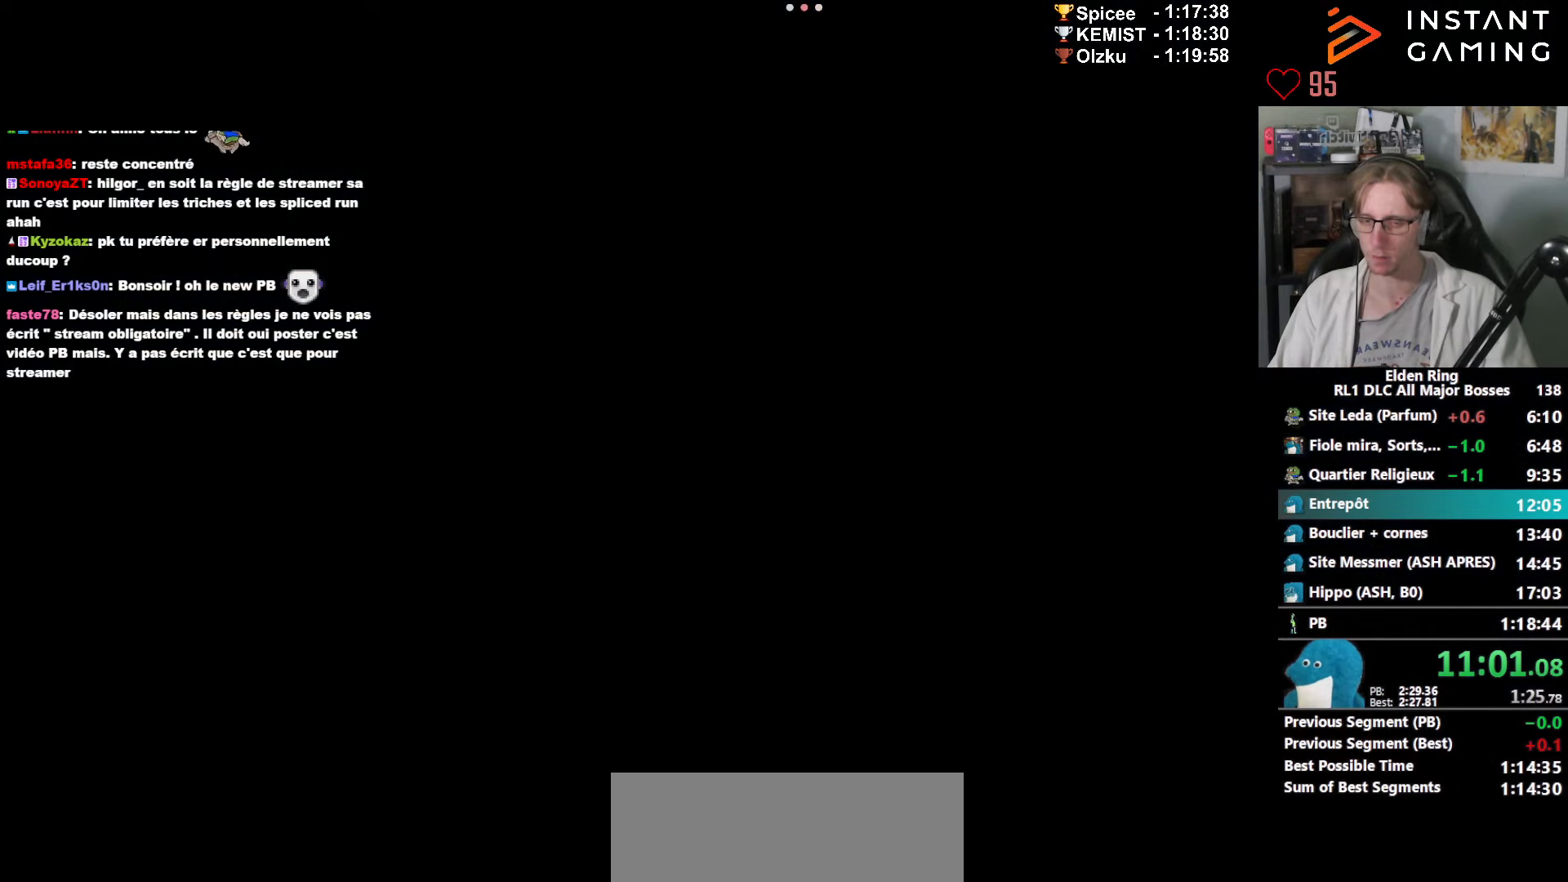
Gameplay with keyboard and mouse; each line is a JSON object with the keys and mouse buttons held at the frame after it. "events" lists presses ("down") and releases ("up") of "1", "2", "3", "4", "a", "ctrl_l", "ctrl_r", "d", "down", "e", "f", "g", "left", "q", "r", "return", "right", "s", "shift_l", "shift_r", "space", "tab", "up", "z", "mouse_left", "mouse_wheel", "mouse_right", "mouse_mb4" and "mouse_mb5" between this image and that frame as [ms after this image, input, new state], when the widget could be followed in between. "mouse_left", "mouse_wheel", "mouse_right", "mouse_mb4", "mouse_mb5" = the "left", "wheel", "right", "mb4", "mb5" buttons of the "mouse" list. No other keys are recorded. "wheel" means that the mouse wheel is clicked or scrolled. Not read: mouse_move.
{"keys": ["space", "z"], "mouse": [], "events": []}
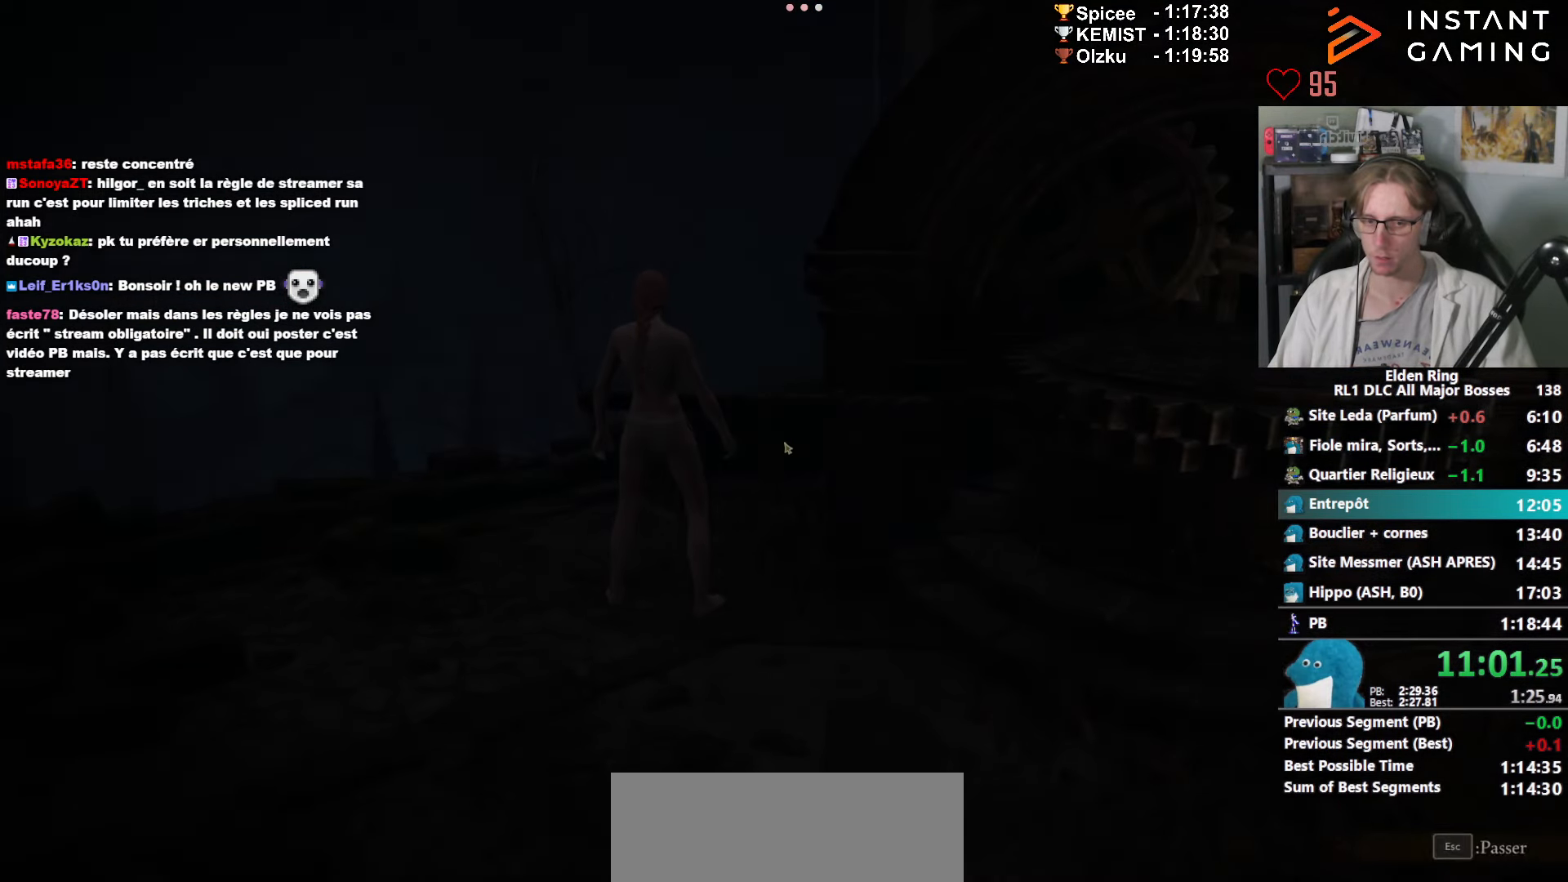
{"keys": ["space", "z"], "mouse": [], "events": []}
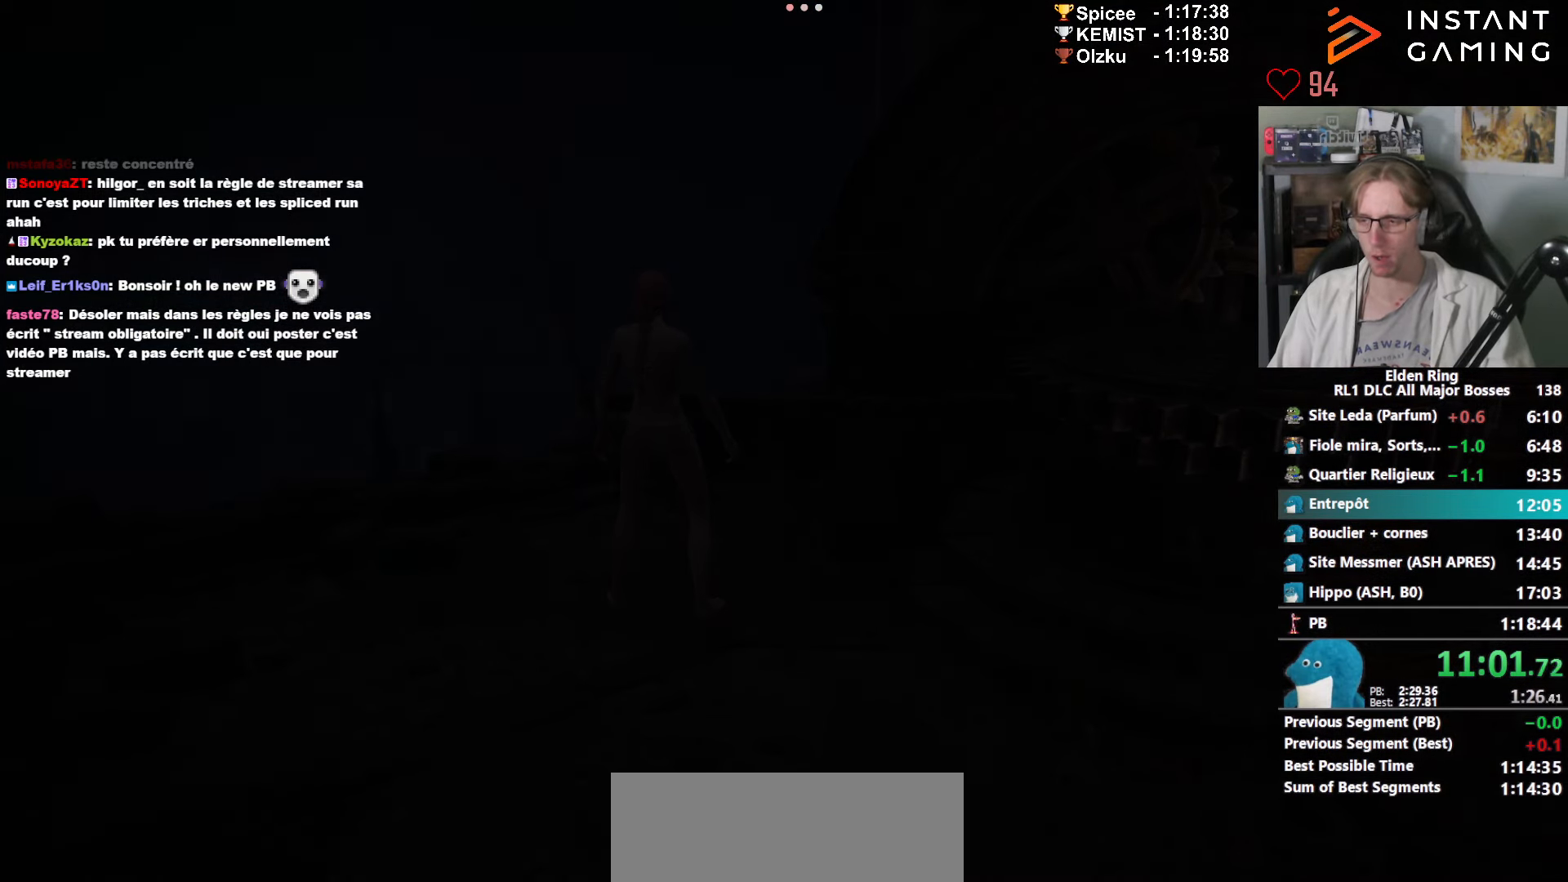
{"keys": ["space", "z"], "mouse": [], "events": []}
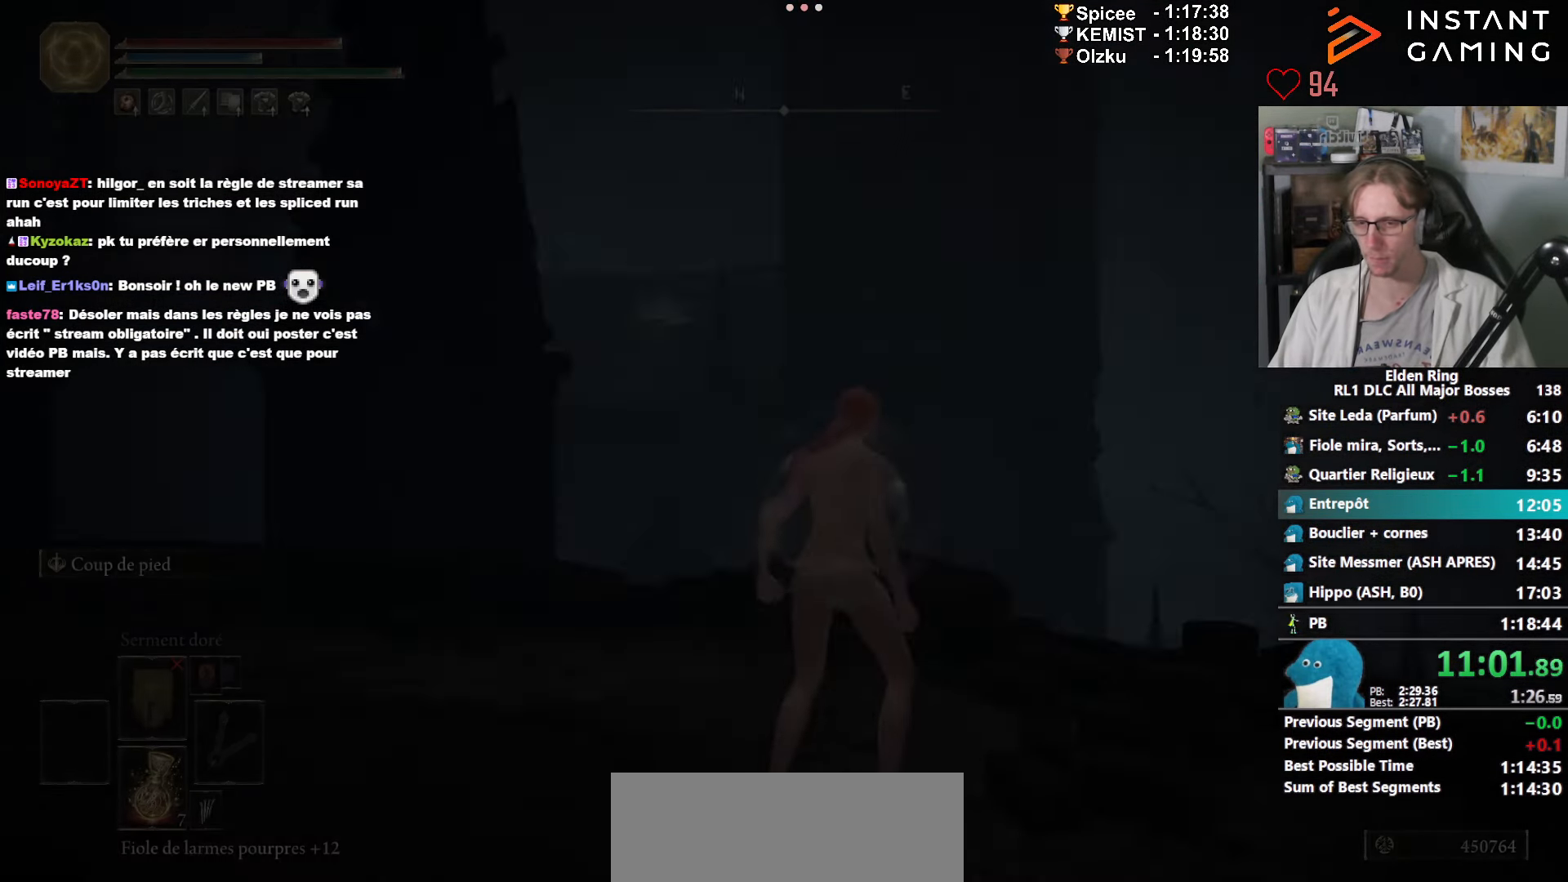
{"keys": ["space", "z"], "mouse": [], "events": []}
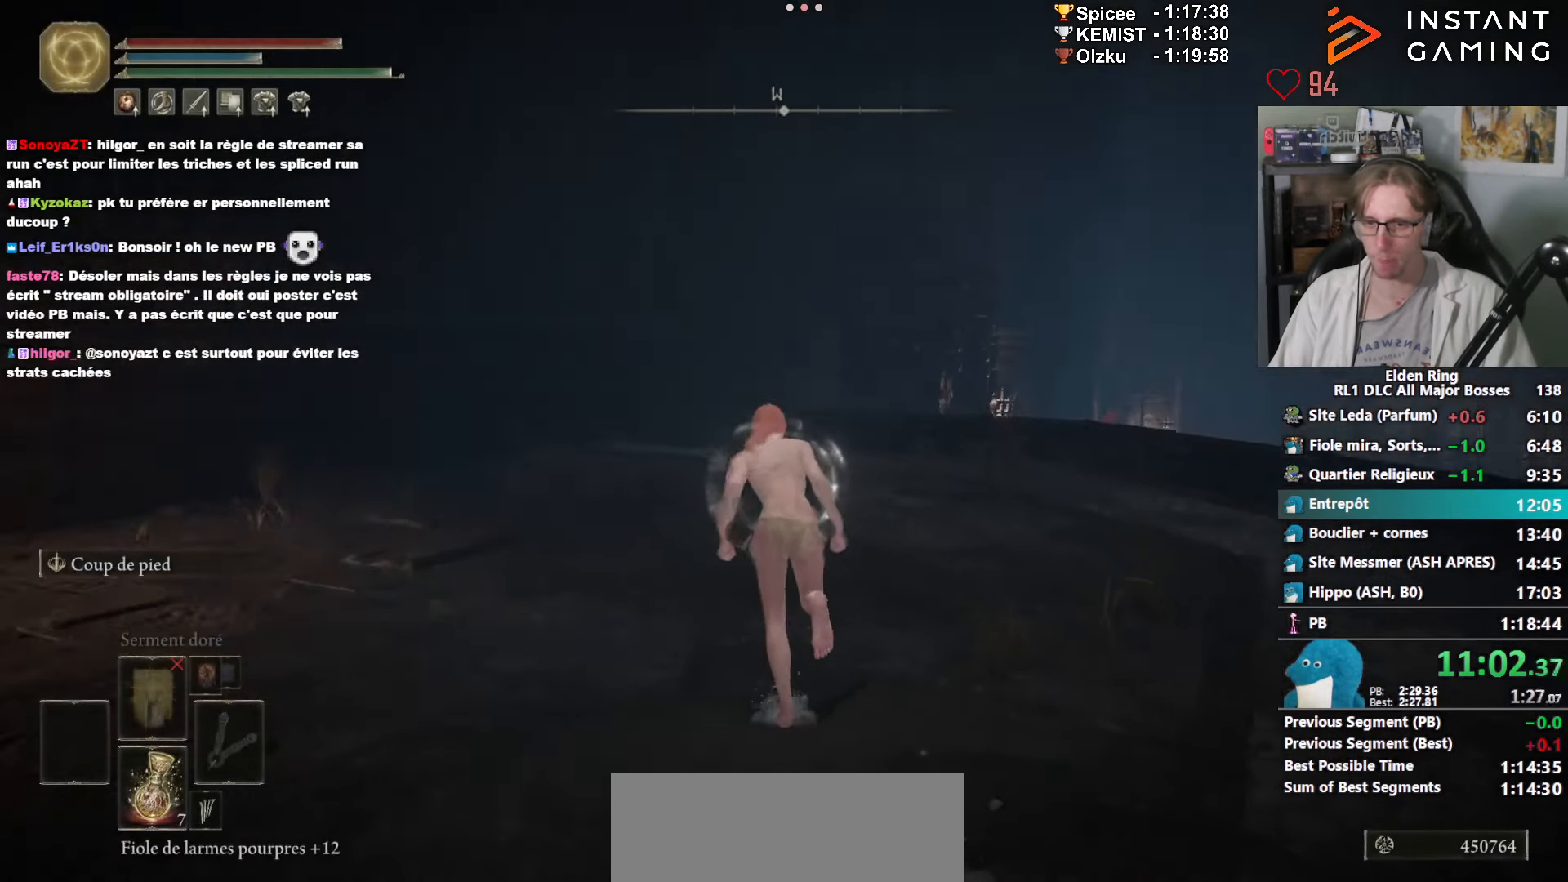
{"keys": ["space", "z"], "mouse": [], "events": []}
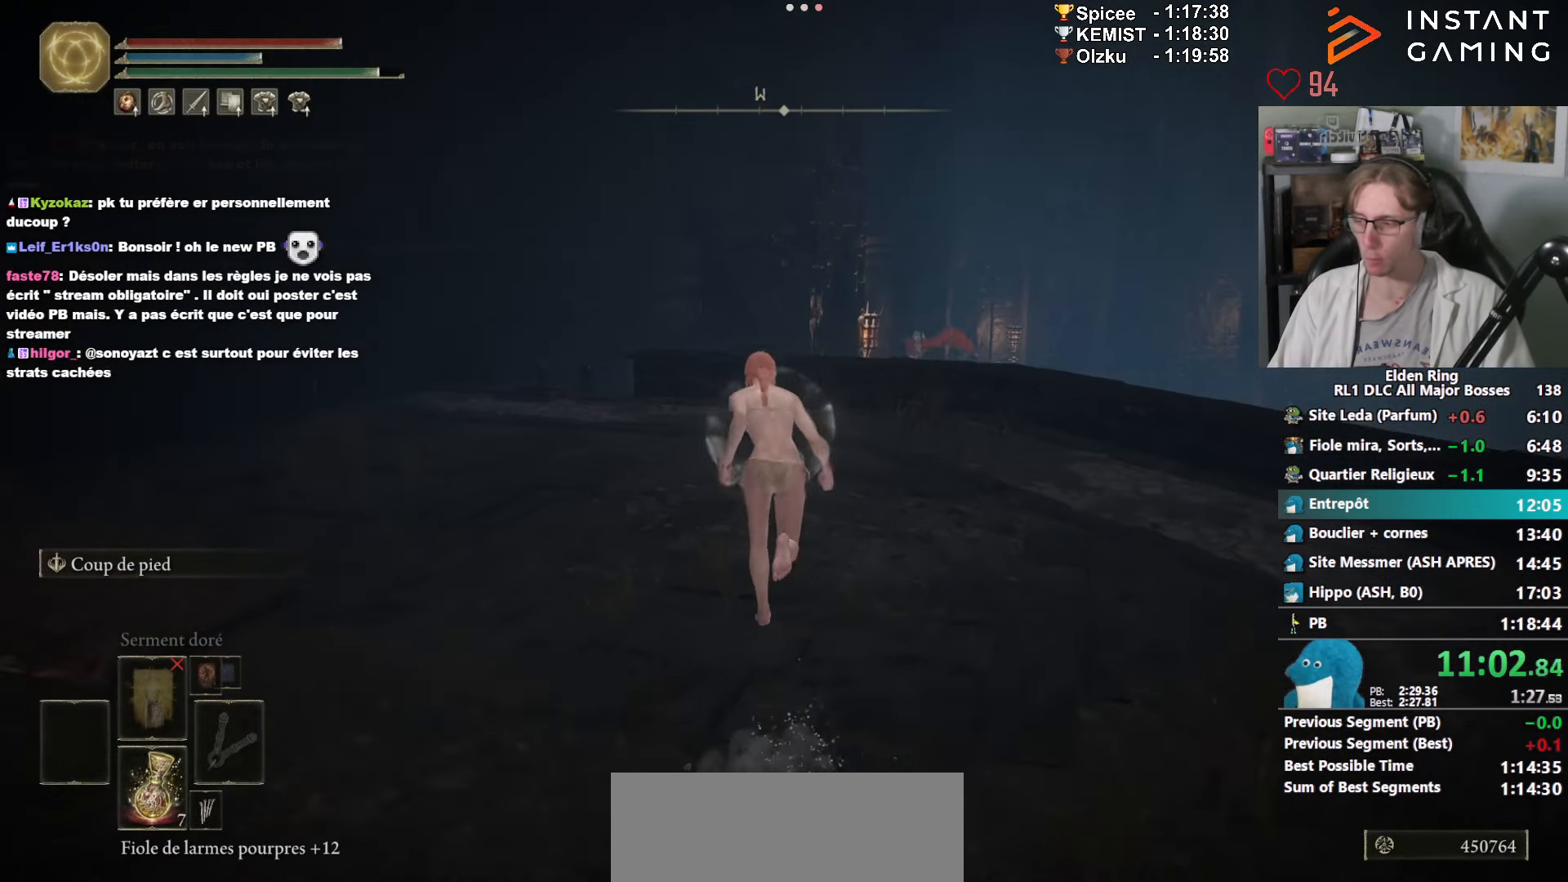
{"keys": ["space", "z"], "mouse": [], "events": []}
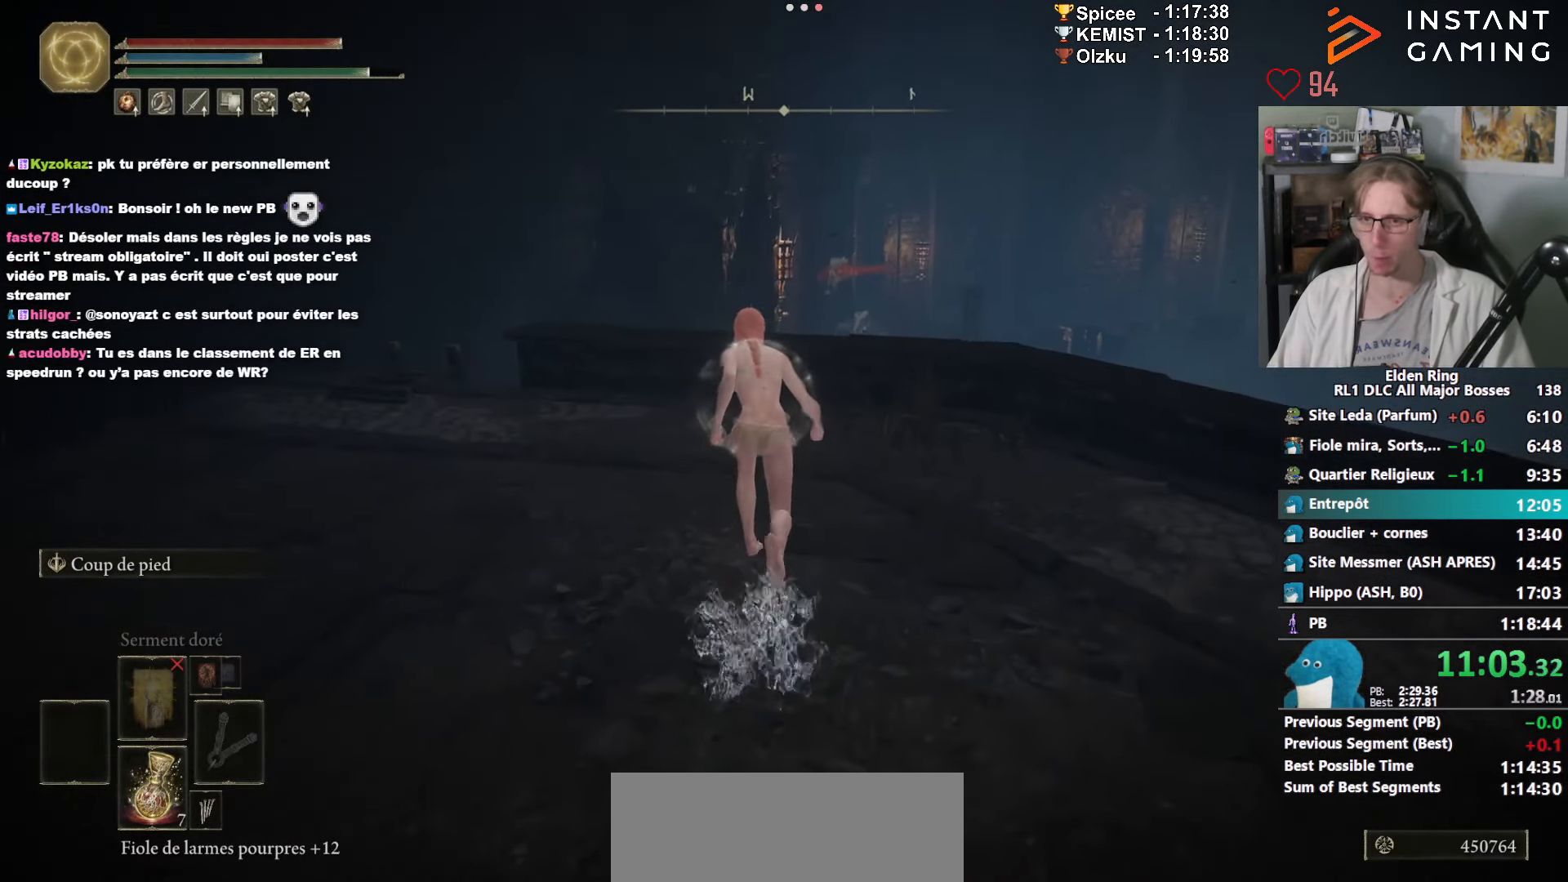
{"keys": ["ctrl_l", "space", "z"], "mouse": [], "events": [[383, "ctrl_l", "down"]]}
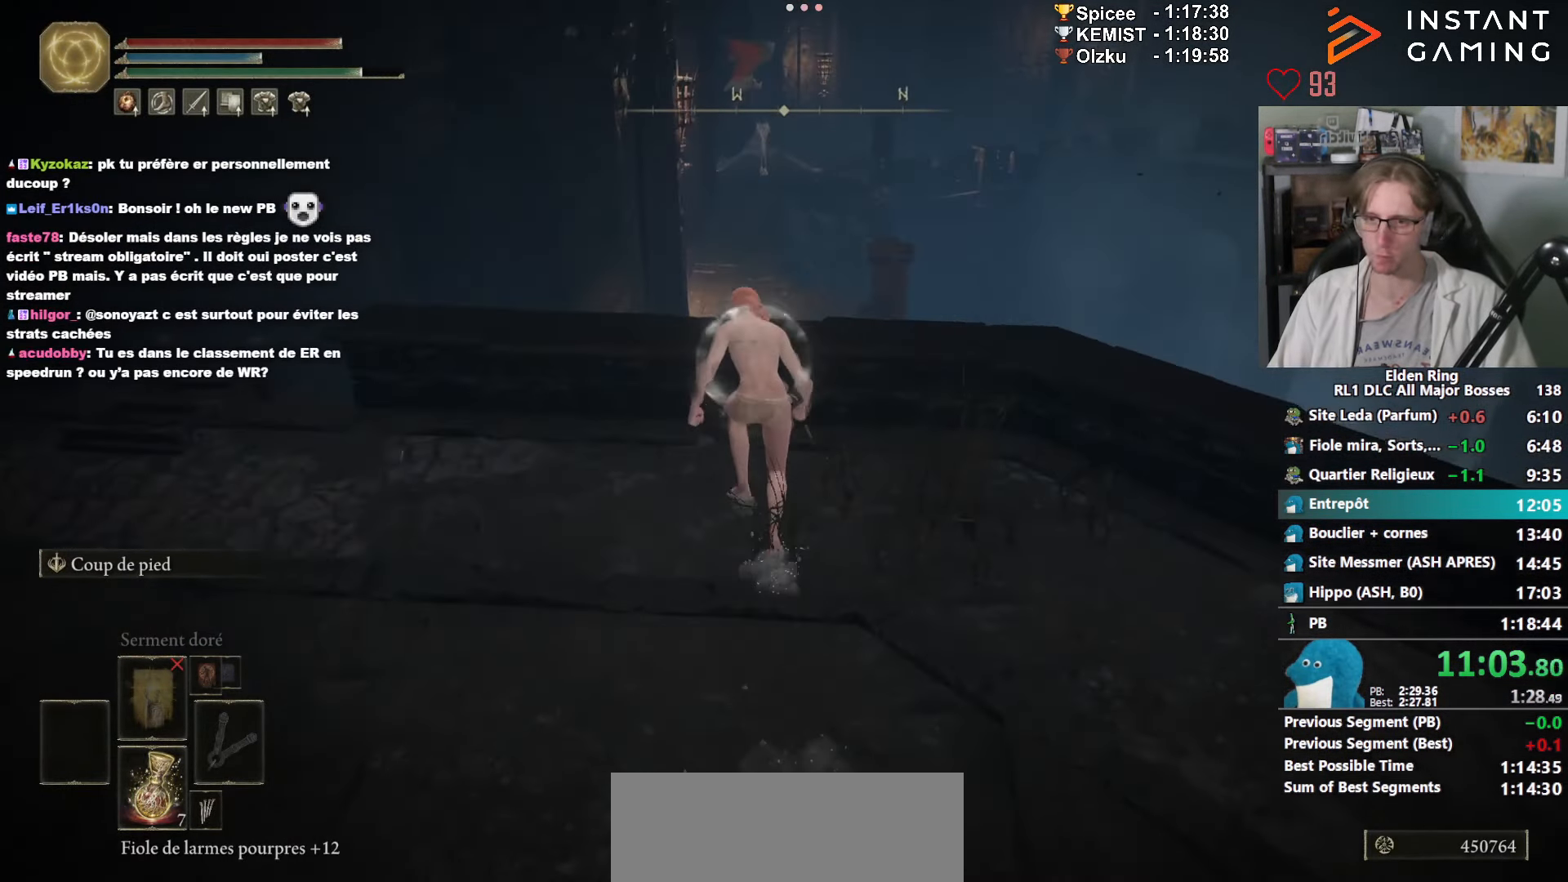
{"keys": ["space", "z"], "mouse": [], "events": [[66, "ctrl_l", "up"], [350, "mouse_left", "down"], [483, "mouse_left", "up"]]}
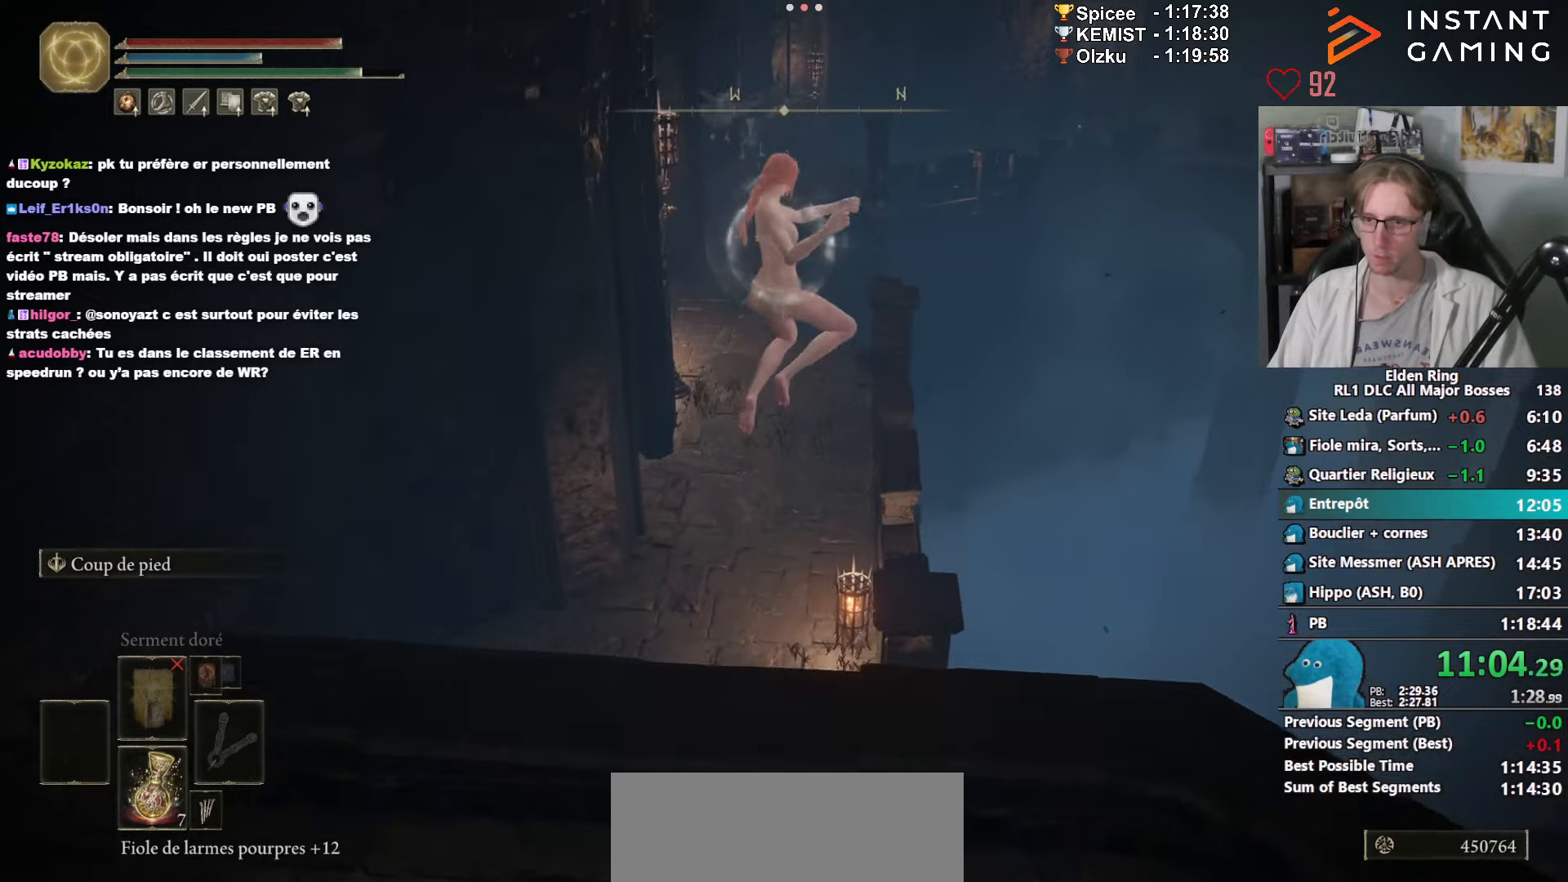
{"keys": ["space", "z"], "mouse": [], "events": []}
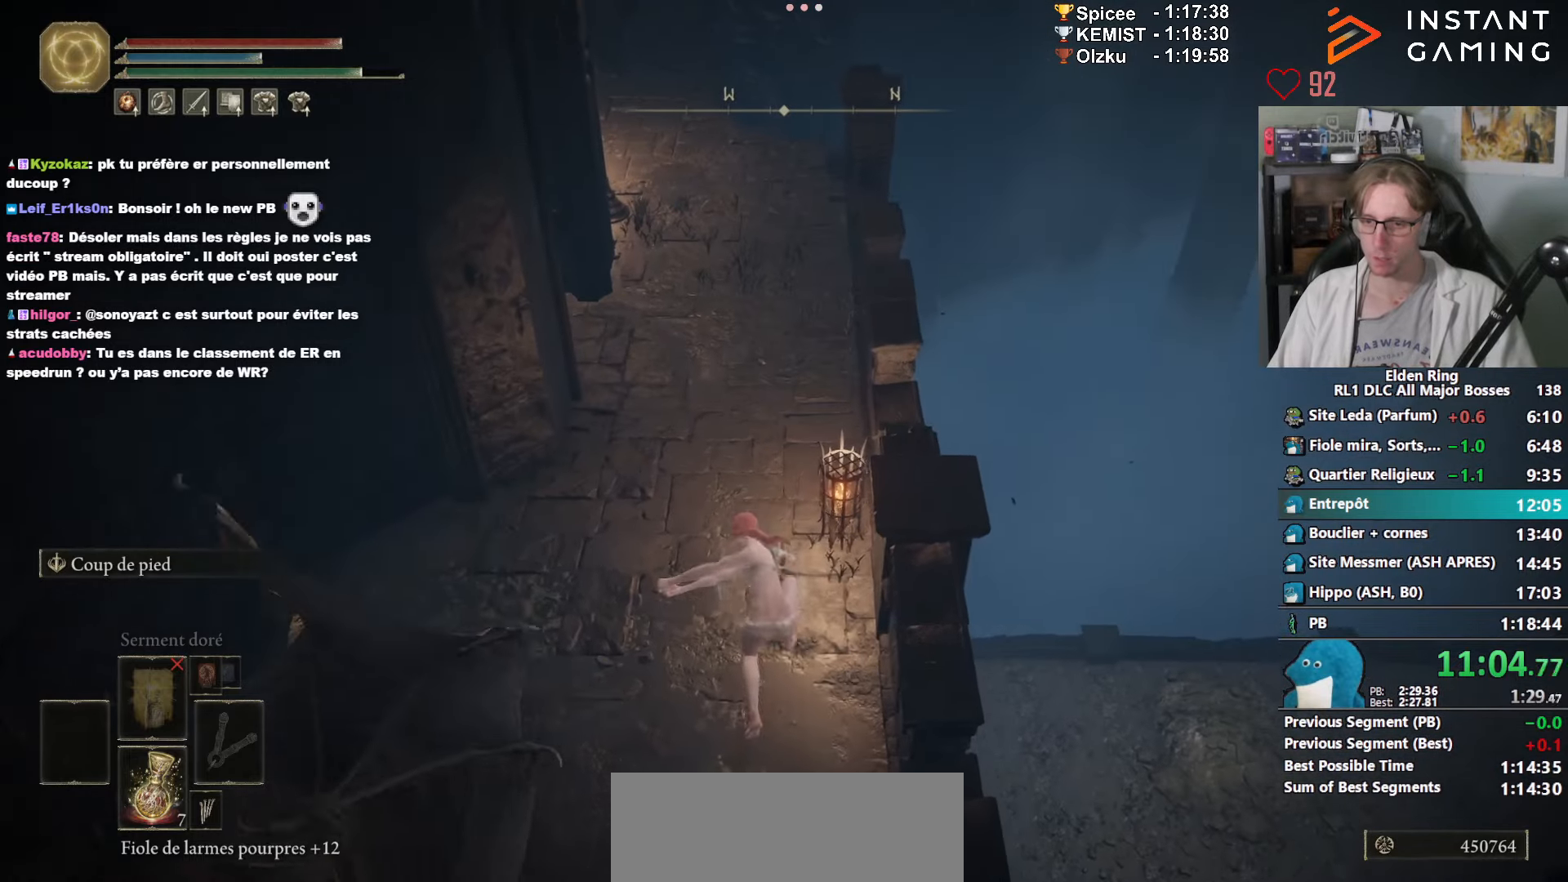
{"keys": ["space", "z"], "mouse": ["right"], "events": [[100, "mouse_right", "down"]]}
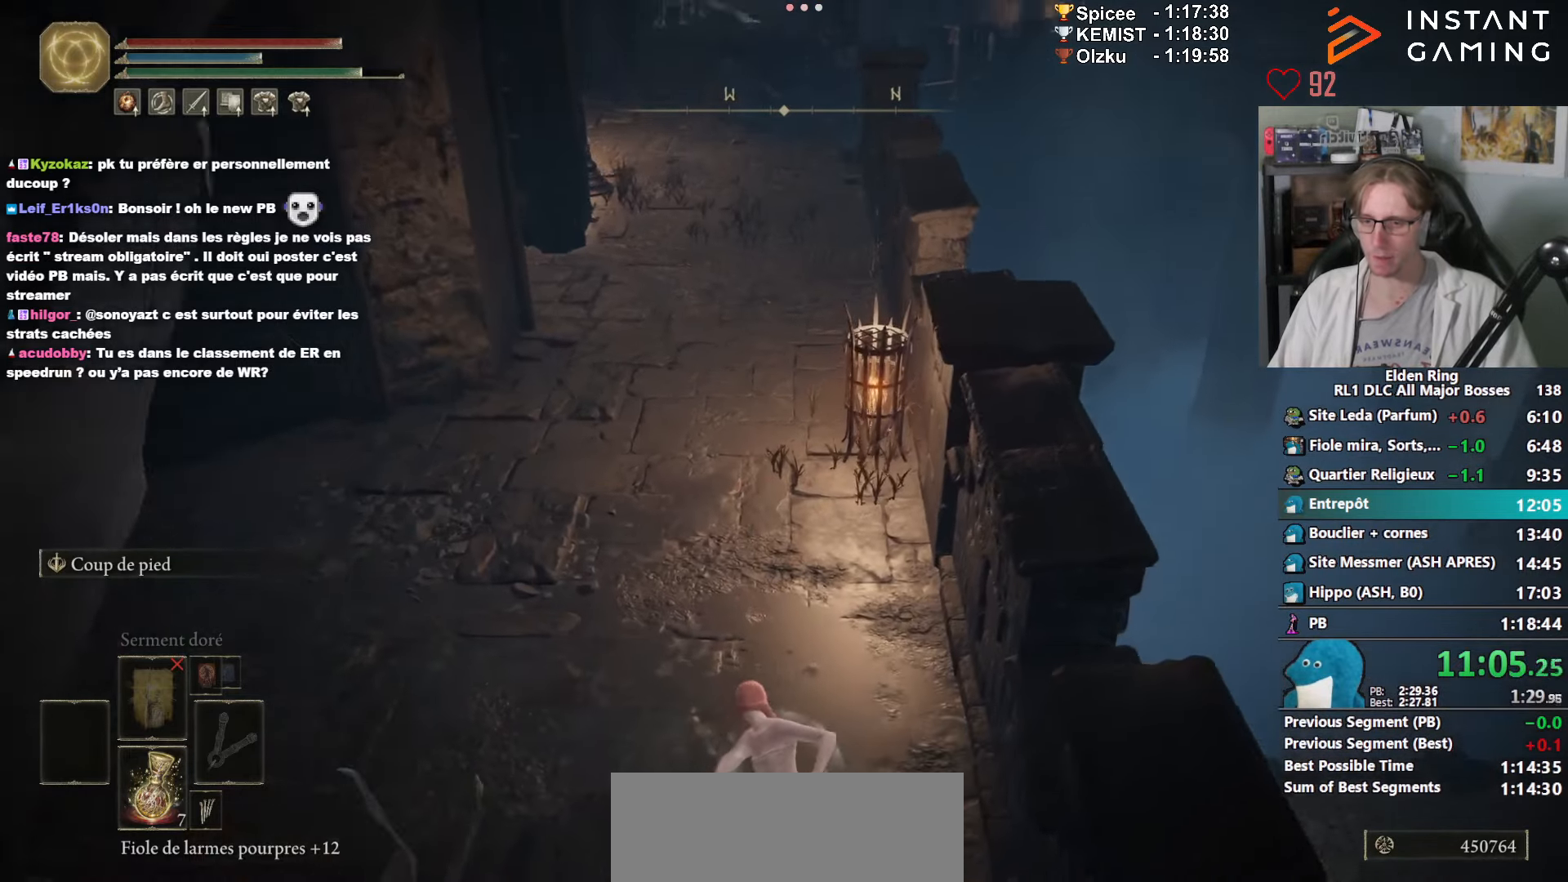
{"keys": ["space", "z"], "mouse": ["right"], "events": []}
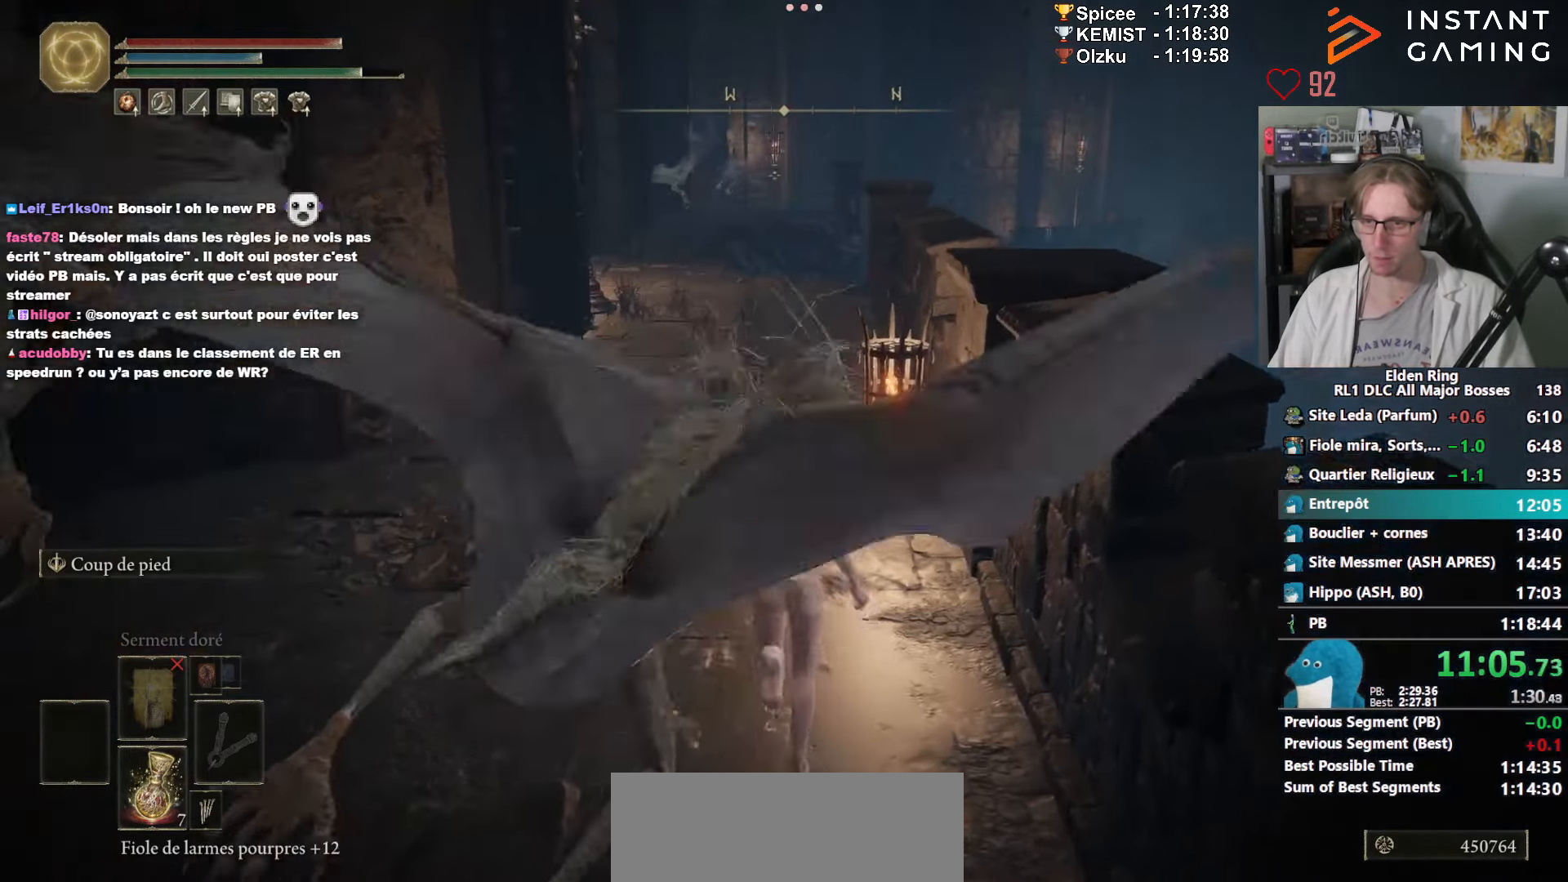
{"keys": ["space", "z"], "mouse": ["right"], "events": [[83, "ctrl_l", "down"], [217, "ctrl_l", "up"]]}
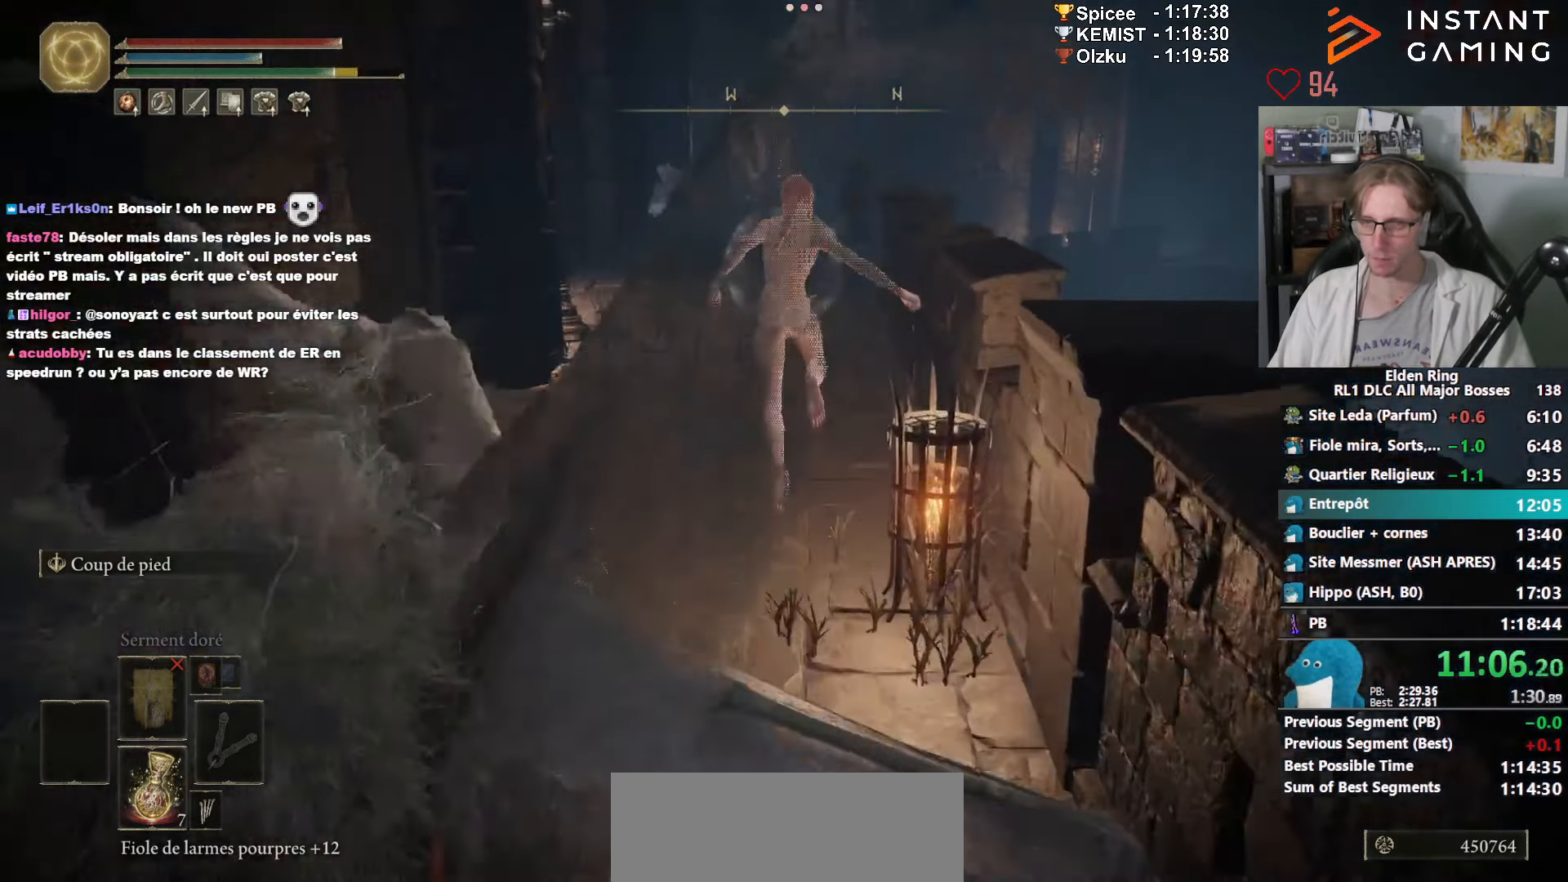
{"keys": ["space", "z"], "mouse": ["right"], "events": []}
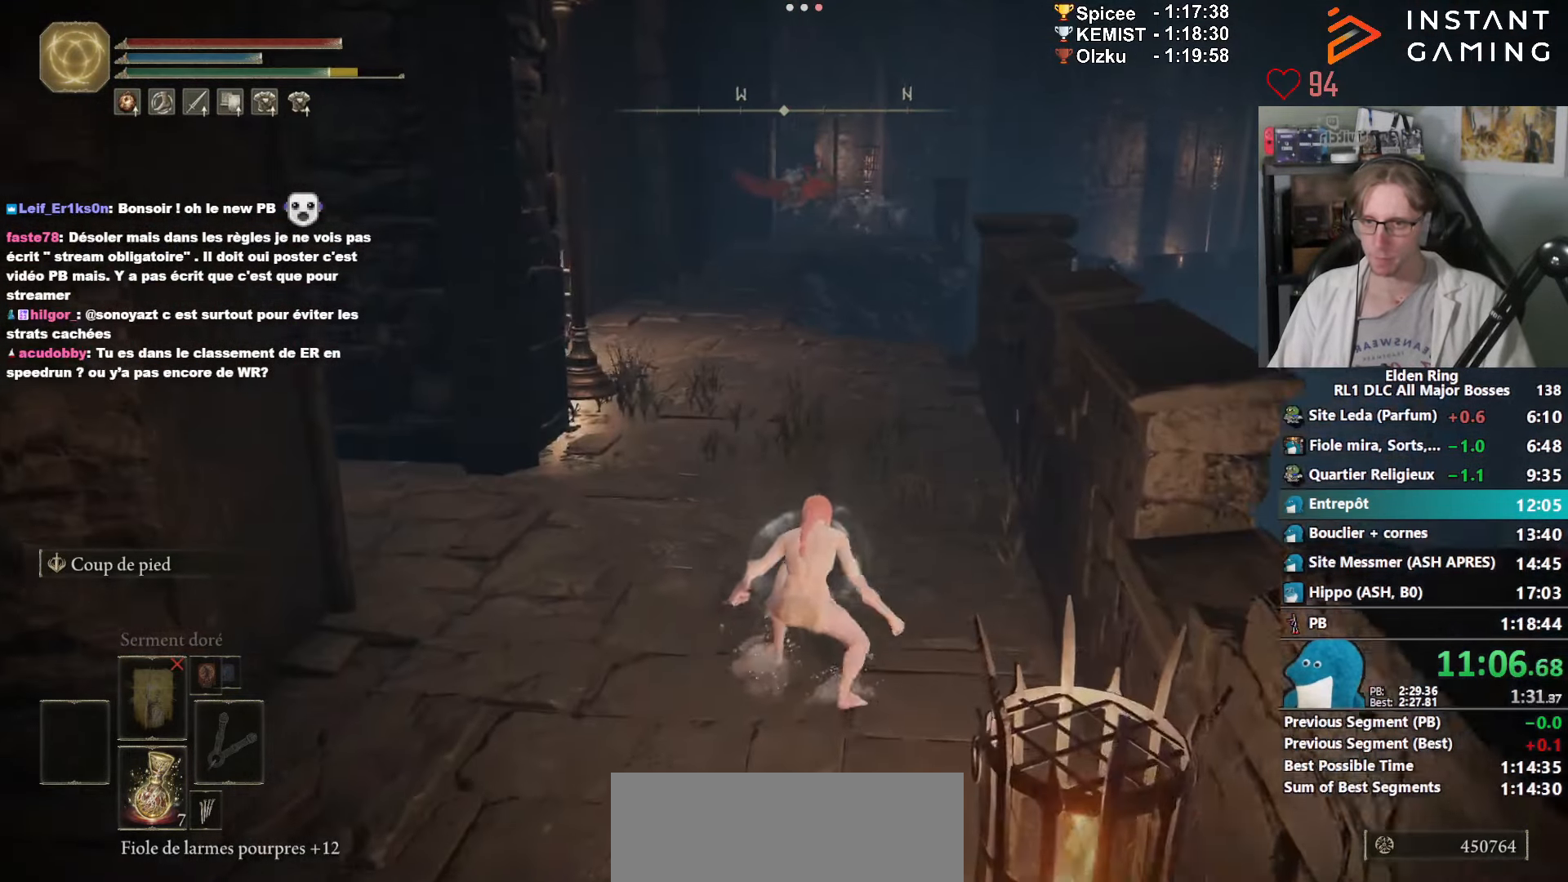
{"keys": ["space", "z"], "mouse": [], "events": [[367, "mouse_right", "up"]]}
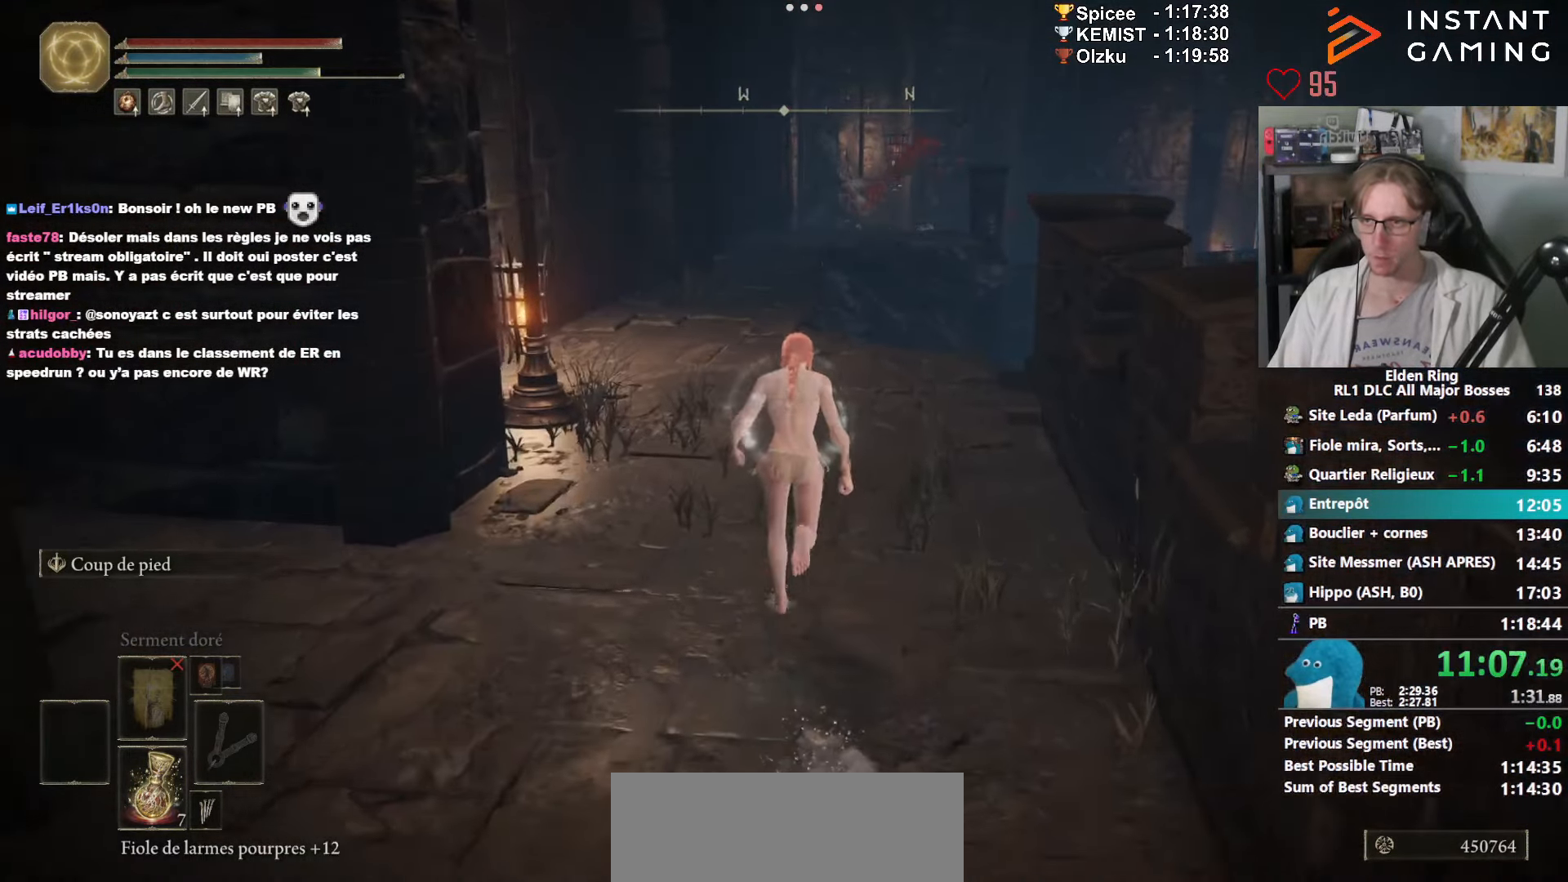
{"keys": ["space", "z"], "mouse": [], "events": []}
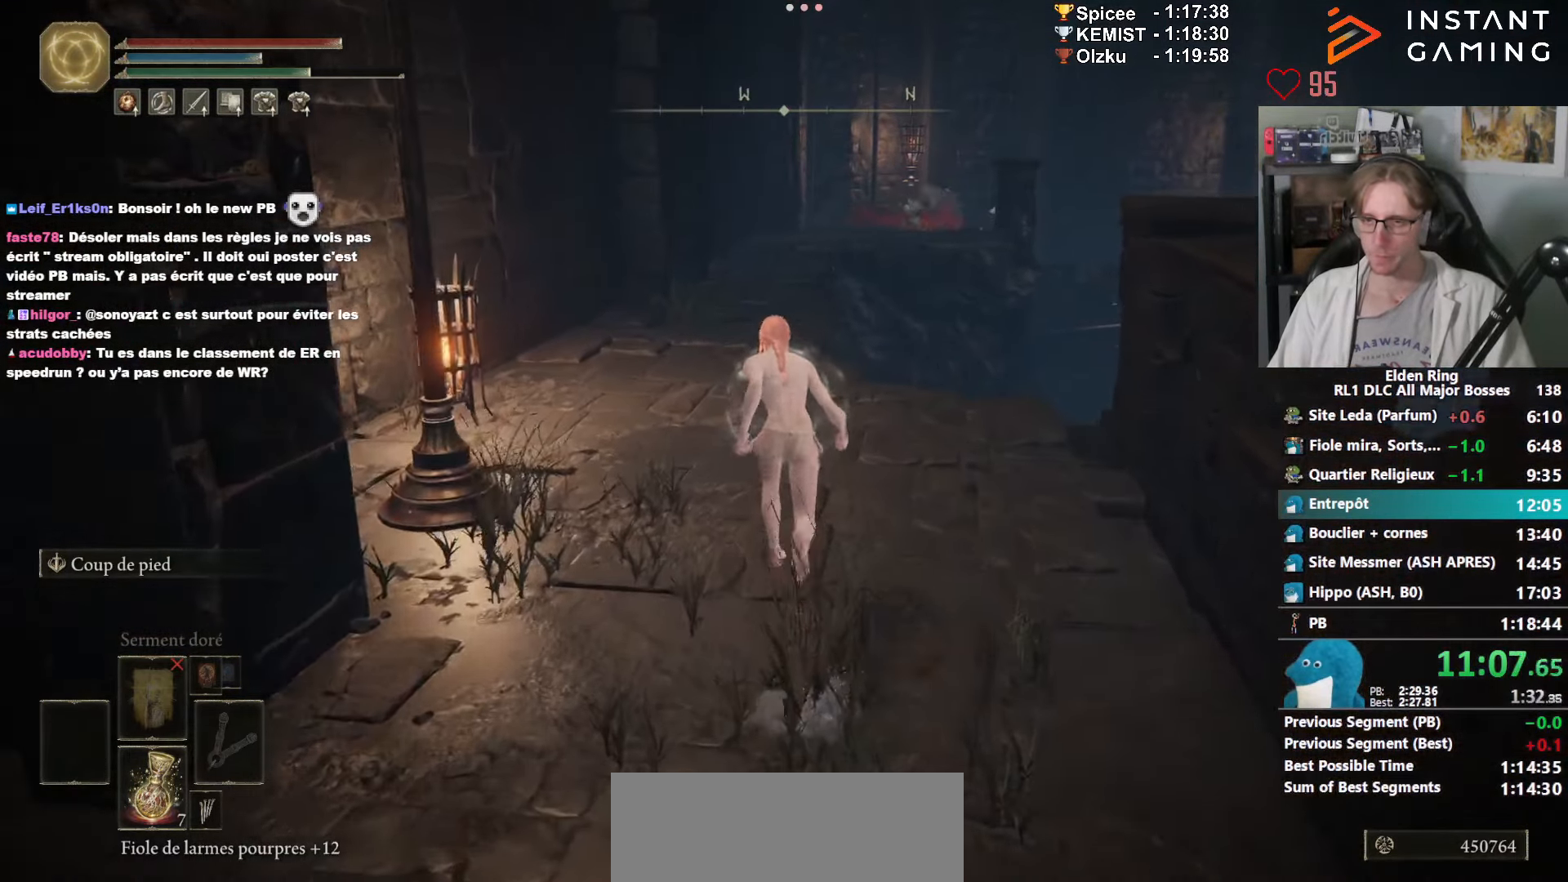
{"keys": ["z"], "mouse": [], "events": [[383, "space", "up"]]}
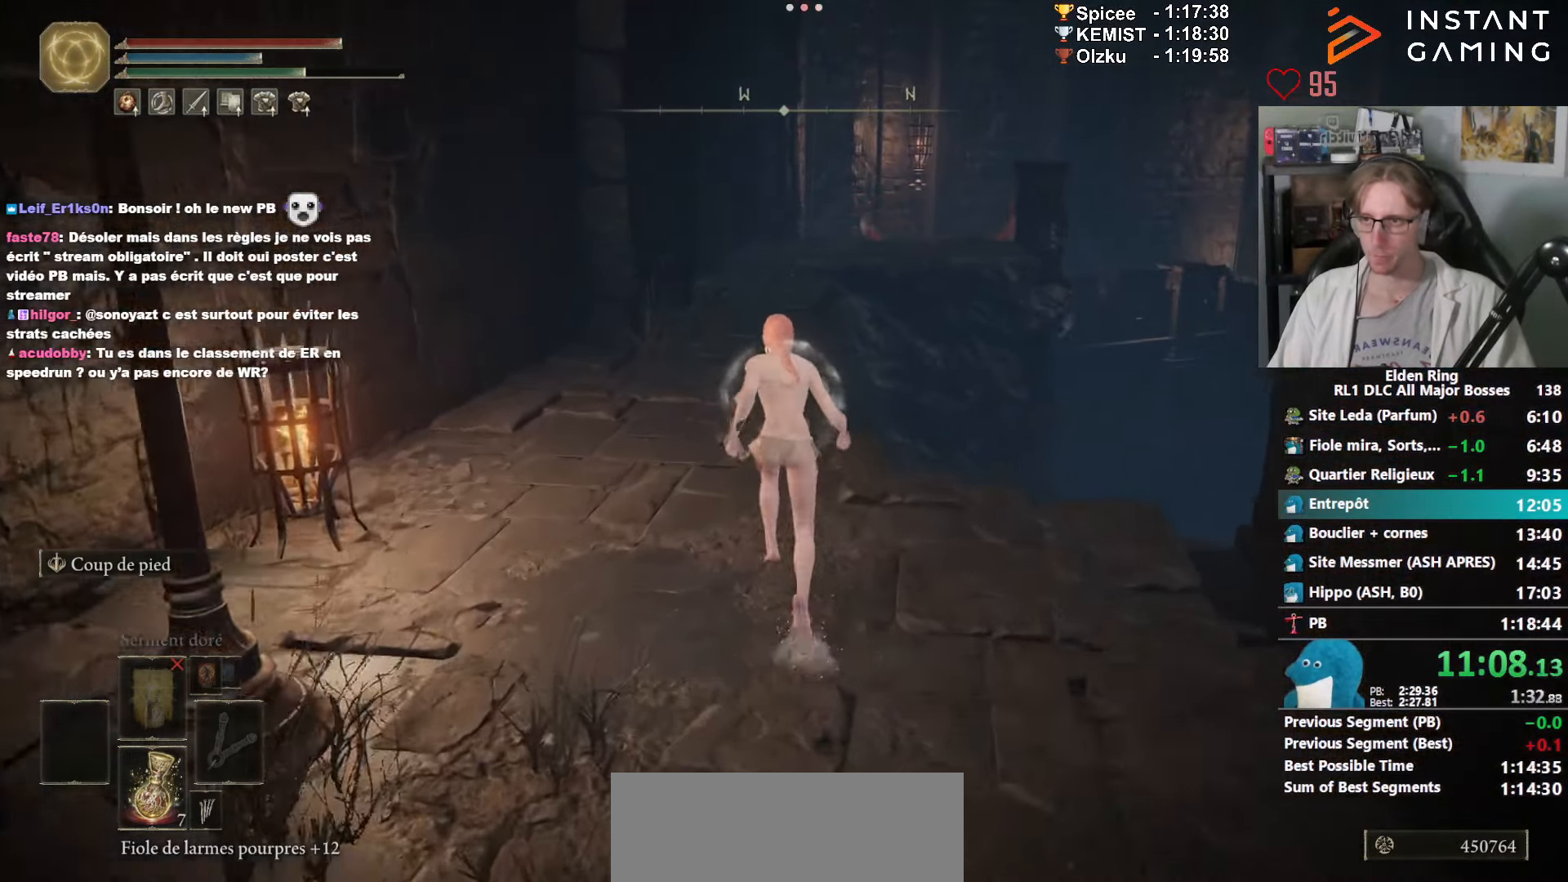
{"keys": ["space", "z"], "mouse": [], "events": [[167, "space", "down"]]}
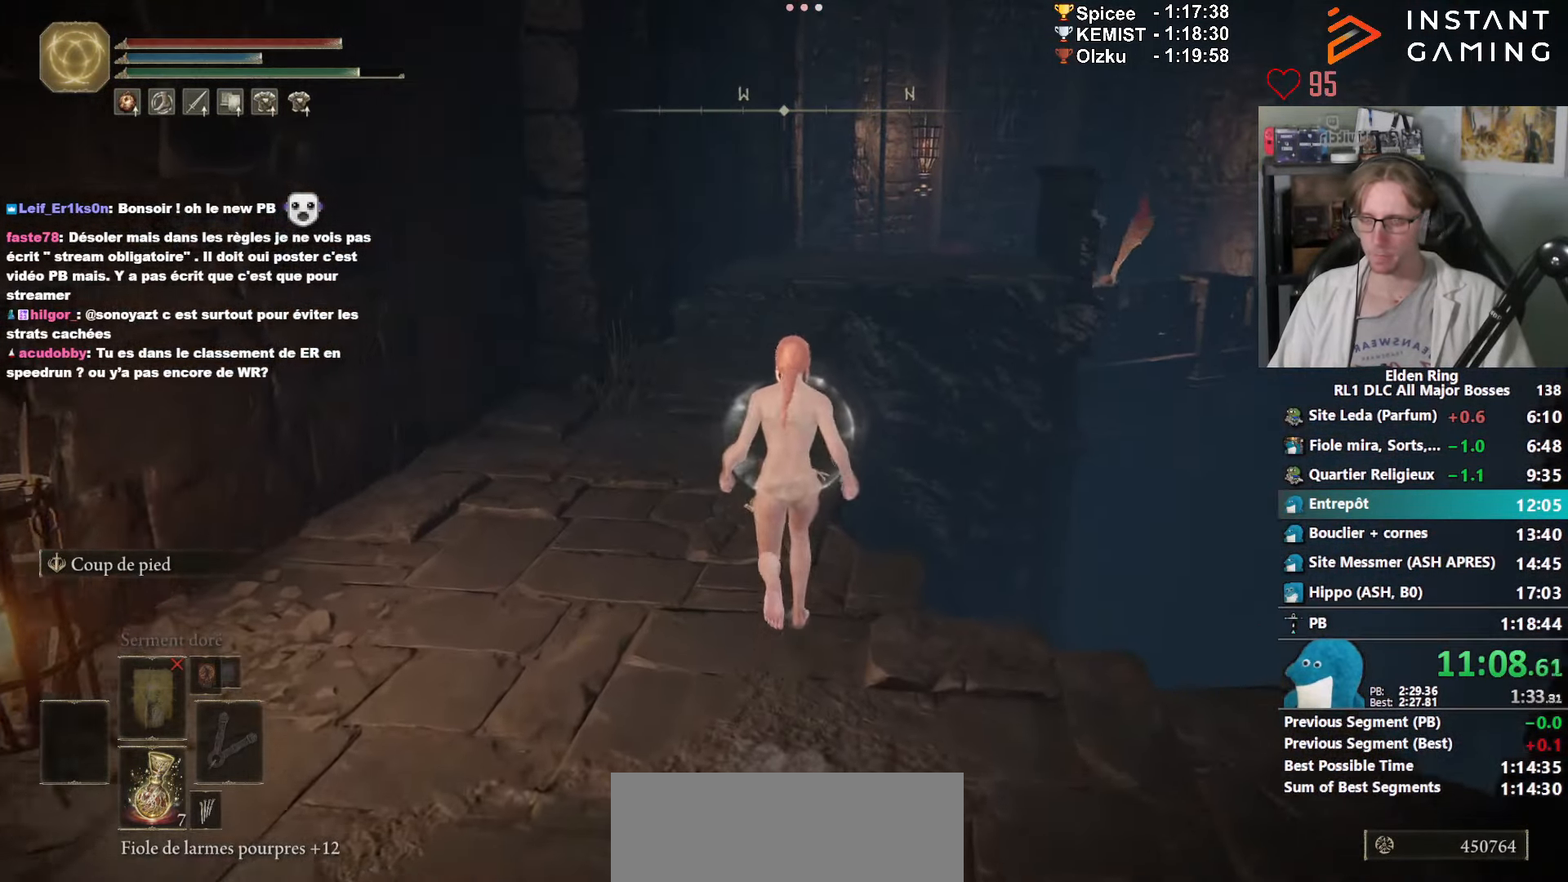
{"keys": ["space", "z"], "mouse": [], "events": []}
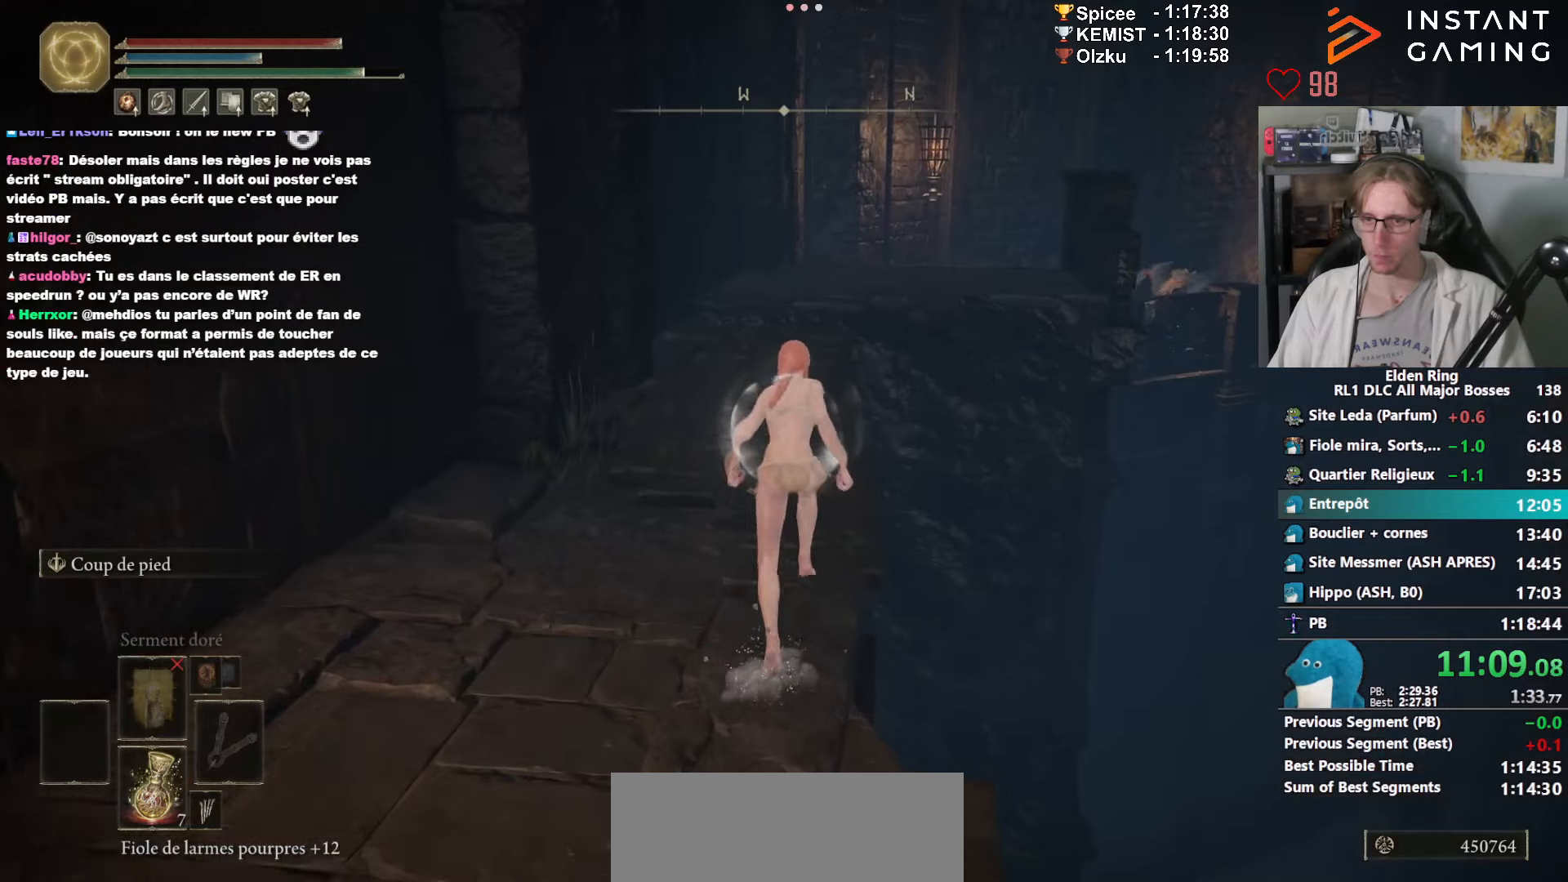
{"keys": ["space", "z"], "mouse": ["right"], "events": [[150, "mouse_right", "down"]]}
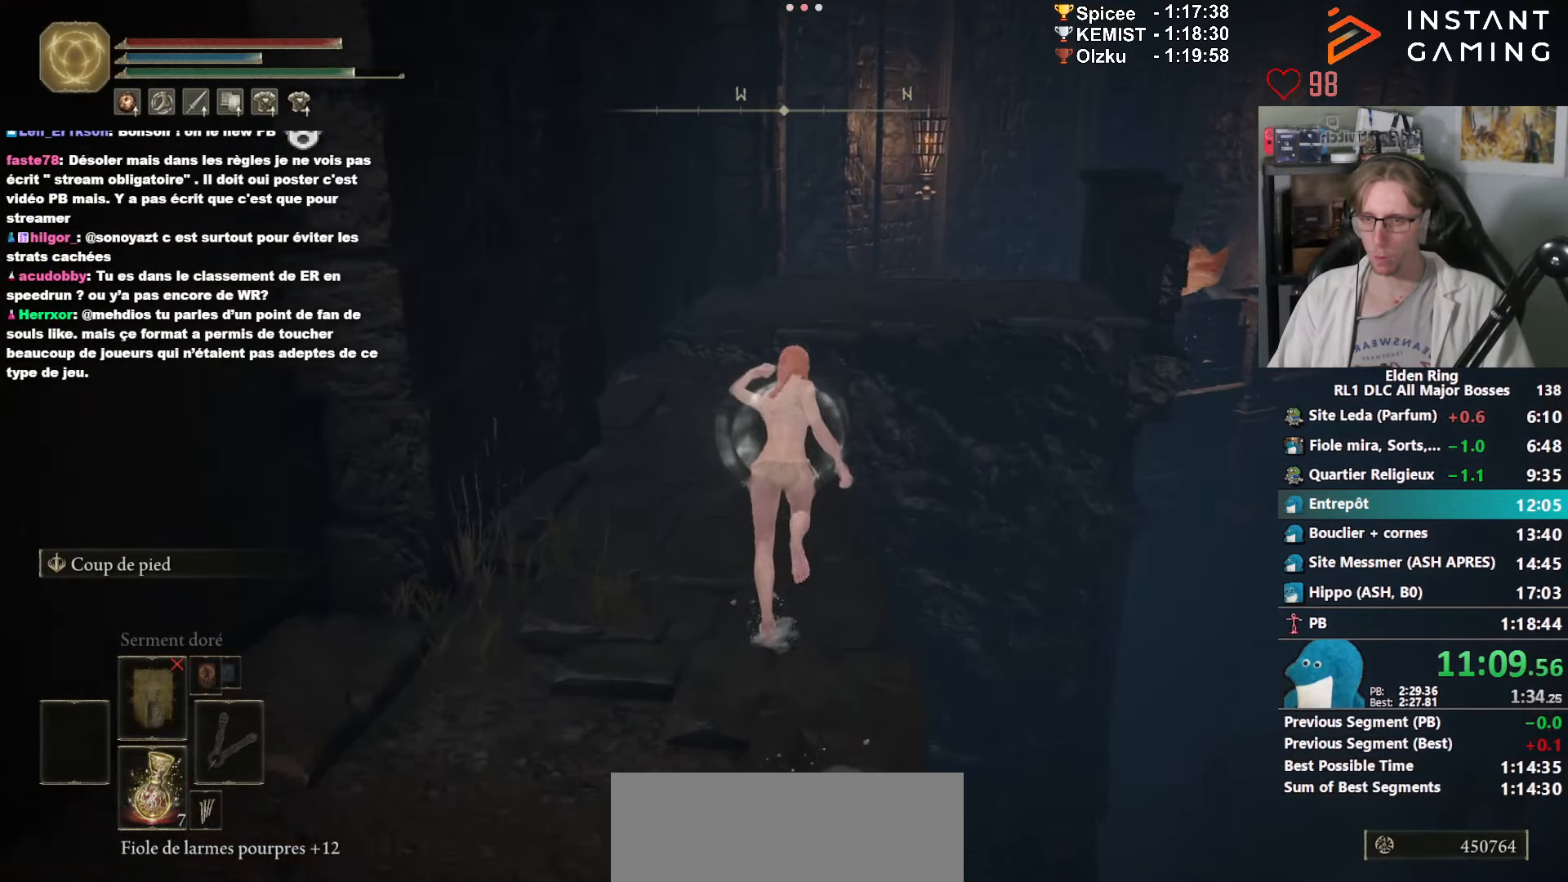
{"keys": ["space", "z"], "mouse": ["right"], "events": []}
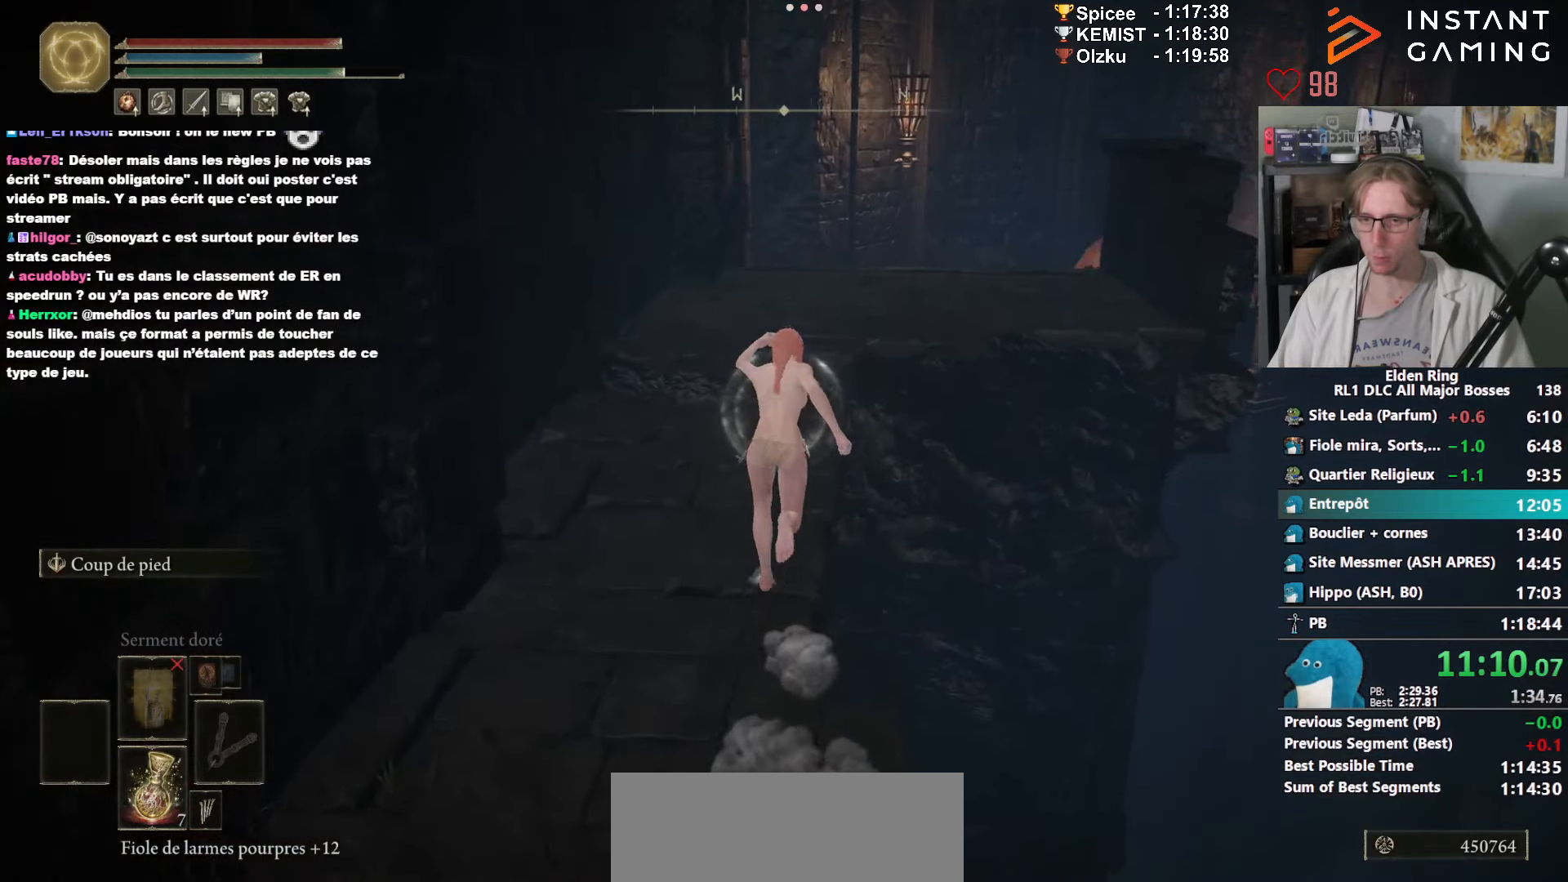
{"keys": ["space", "z"], "mouse": ["right"], "events": [[84, "ctrl_l", "down"], [267, "ctrl_l", "up"]]}
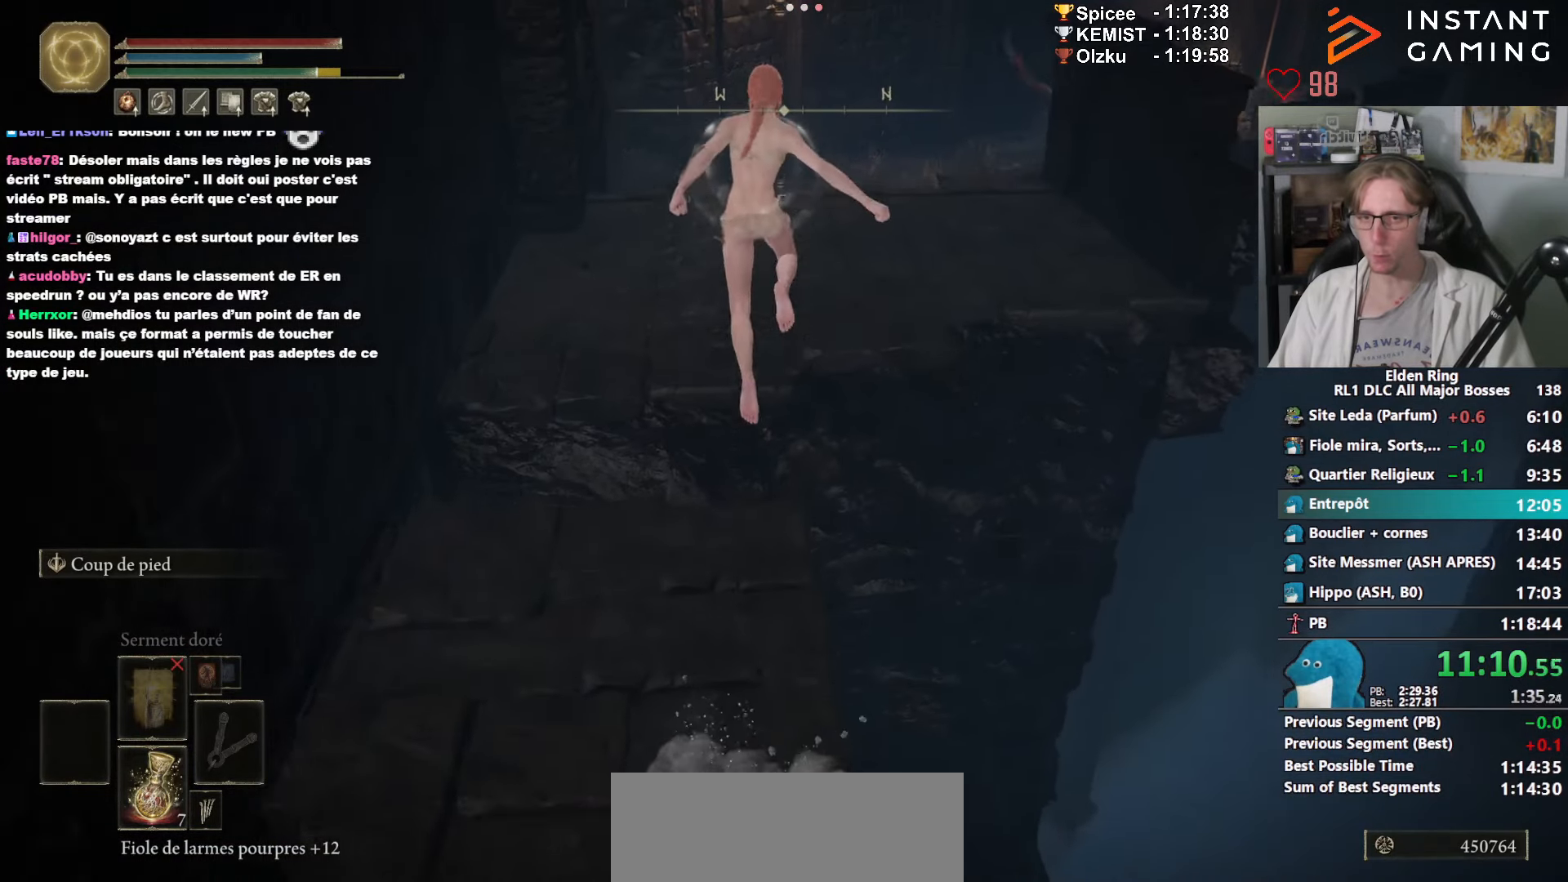
{"keys": ["space", "z"], "mouse": ["right"], "events": []}
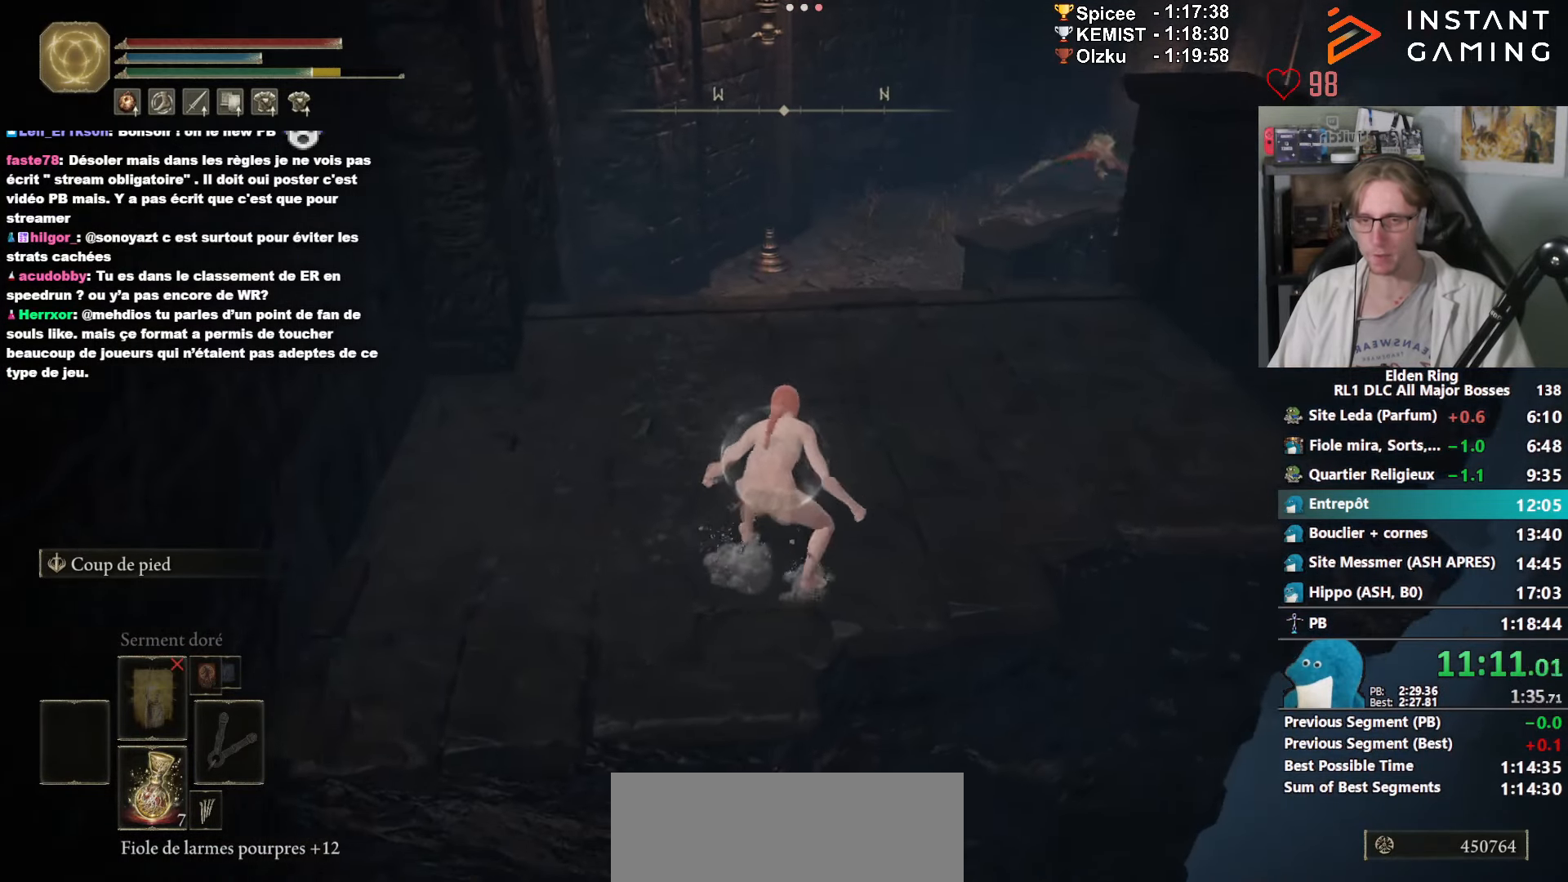
{"keys": ["space", "z"], "mouse": ["right"], "events": []}
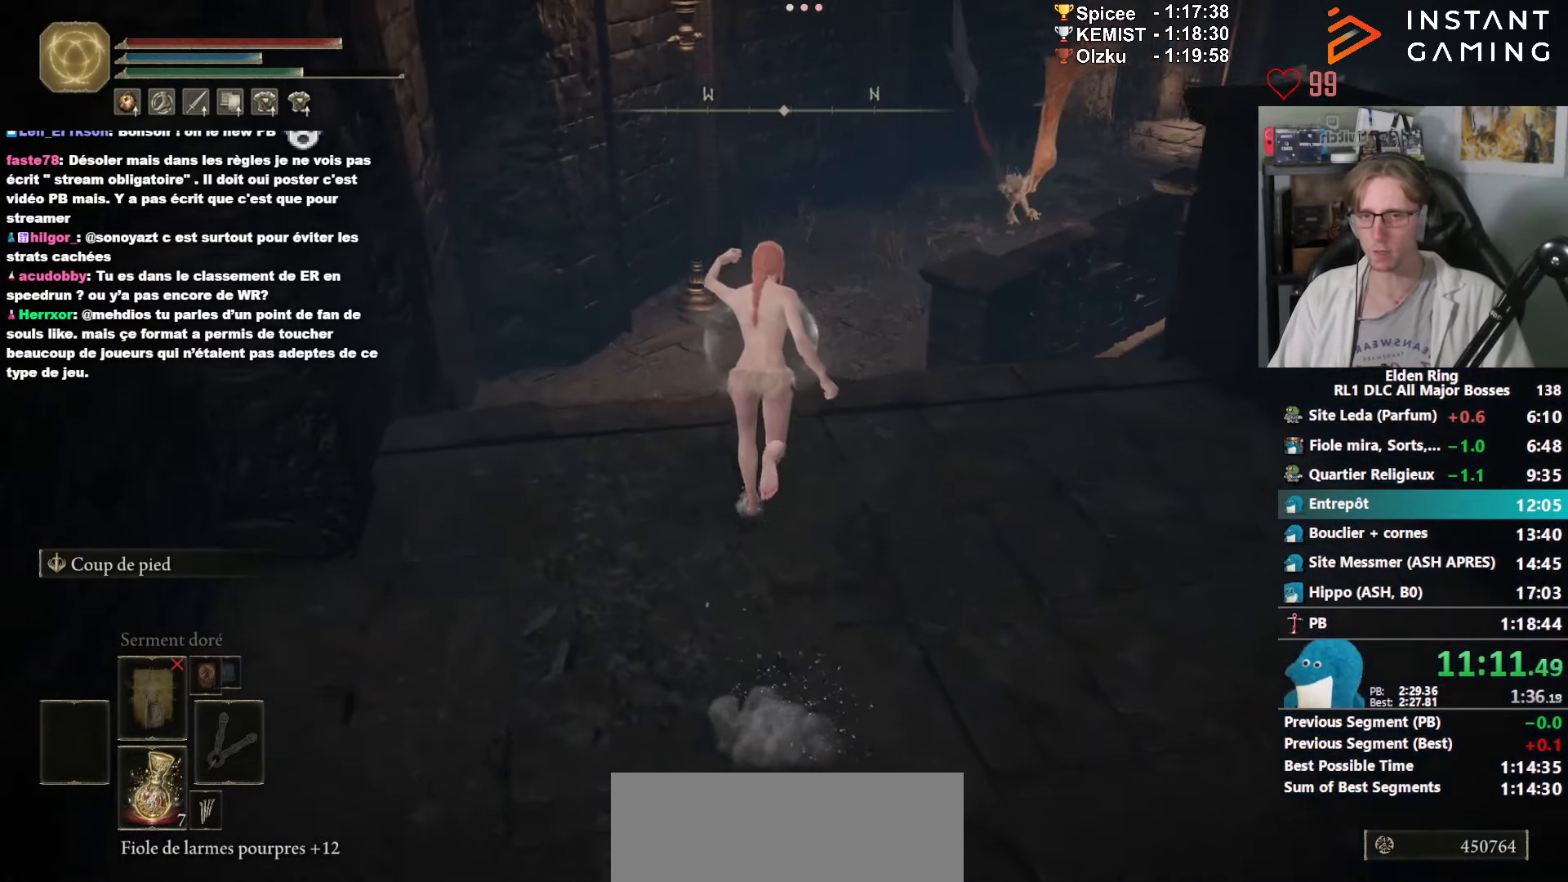
{"keys": ["space", "z"], "mouse": ["right"], "events": []}
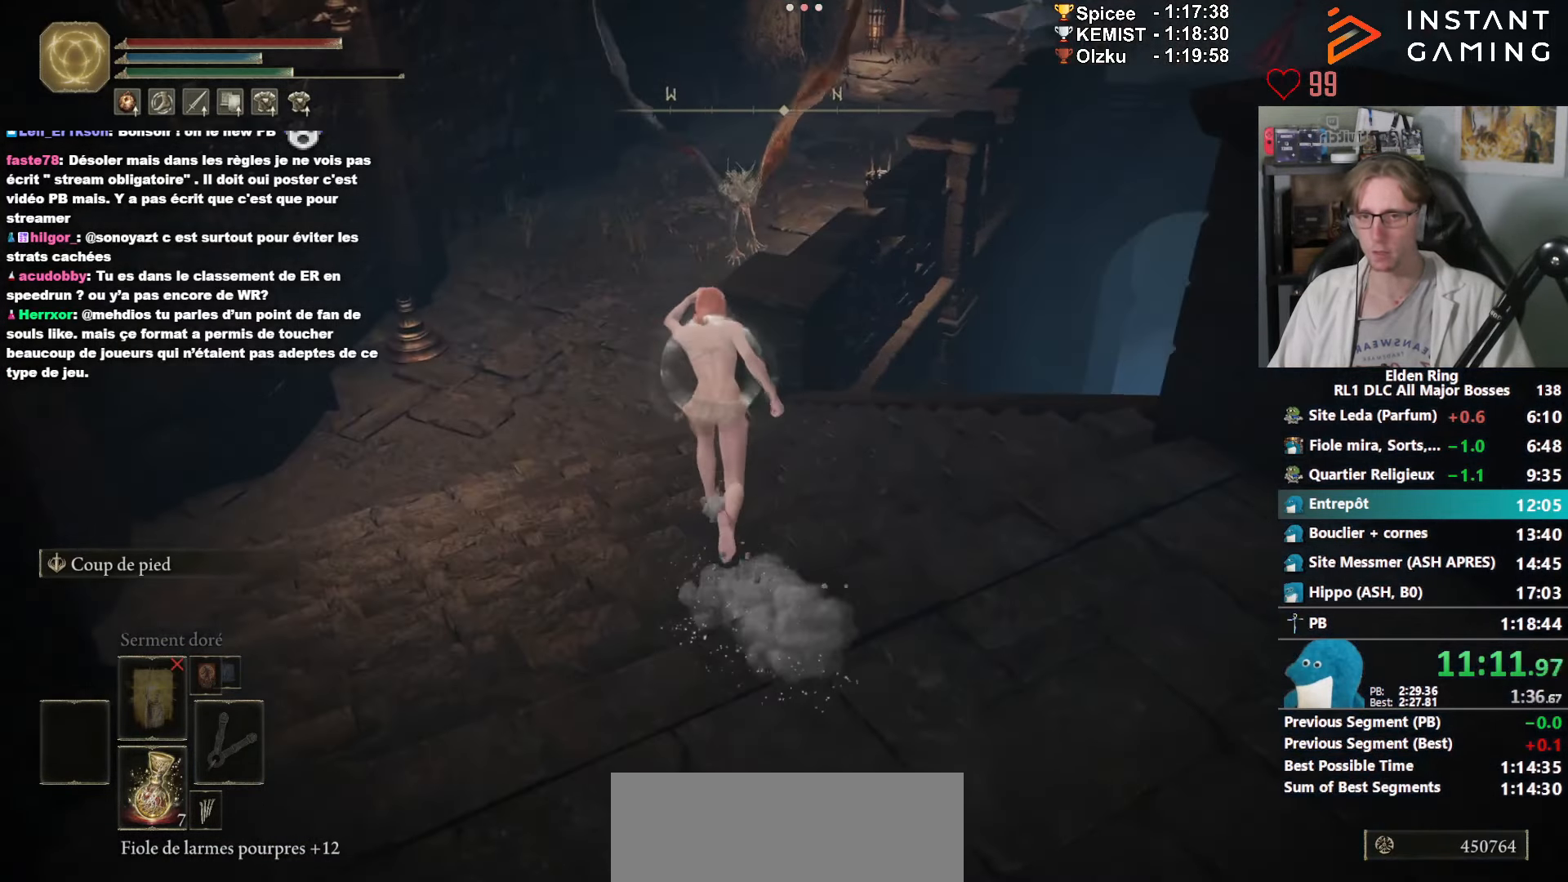
{"keys": ["space", "z"], "mouse": ["right"], "events": [[150, "ctrl_l", "down"], [284, "ctrl_l", "up"]]}
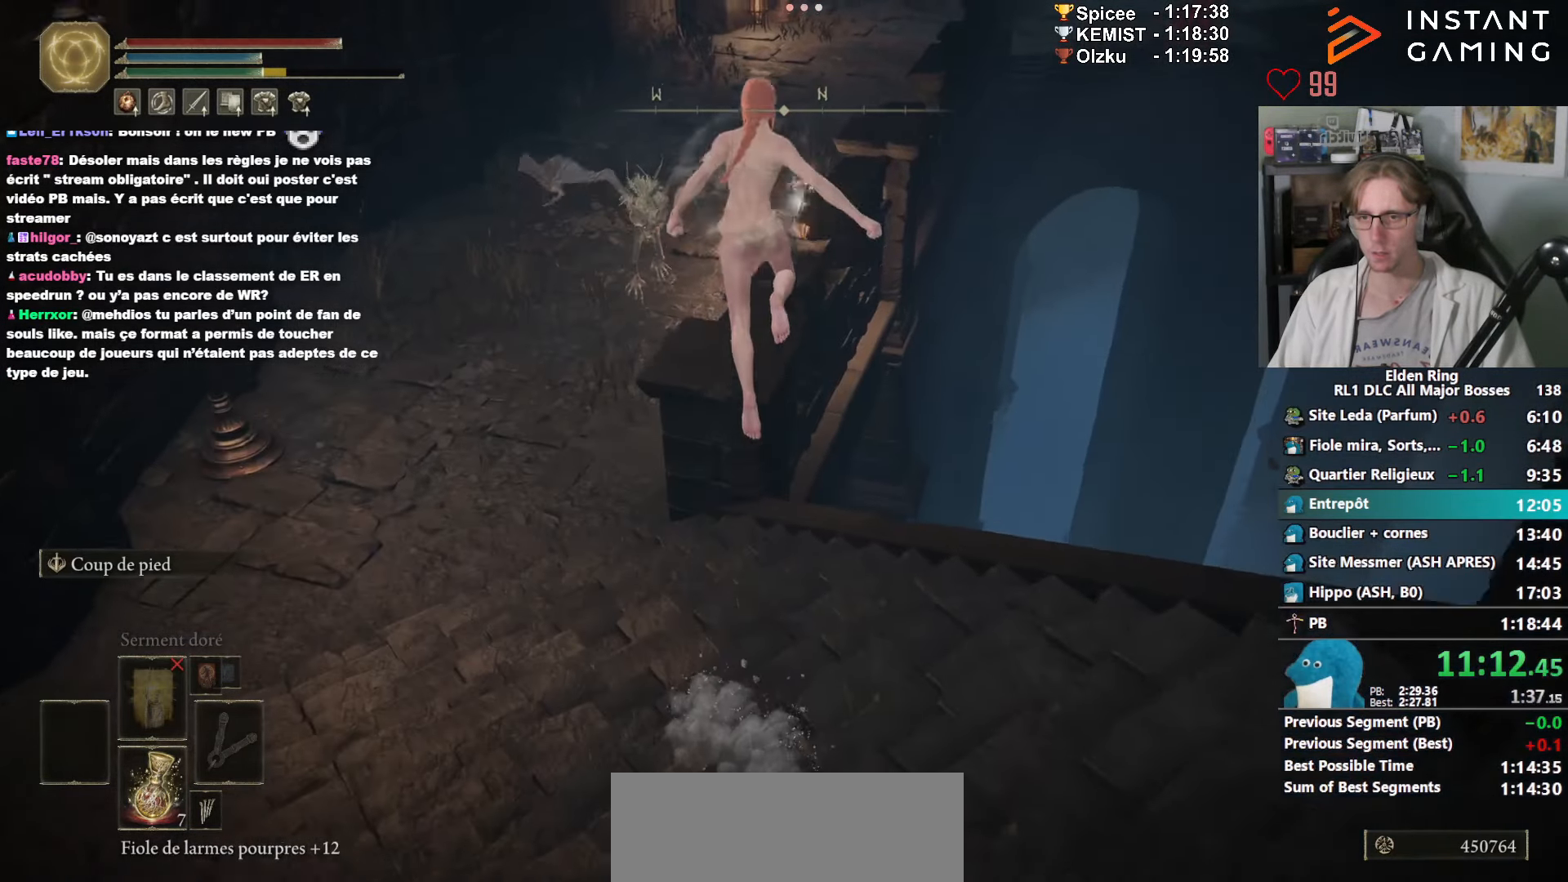
{"keys": ["space", "z"], "mouse": ["right"], "events": []}
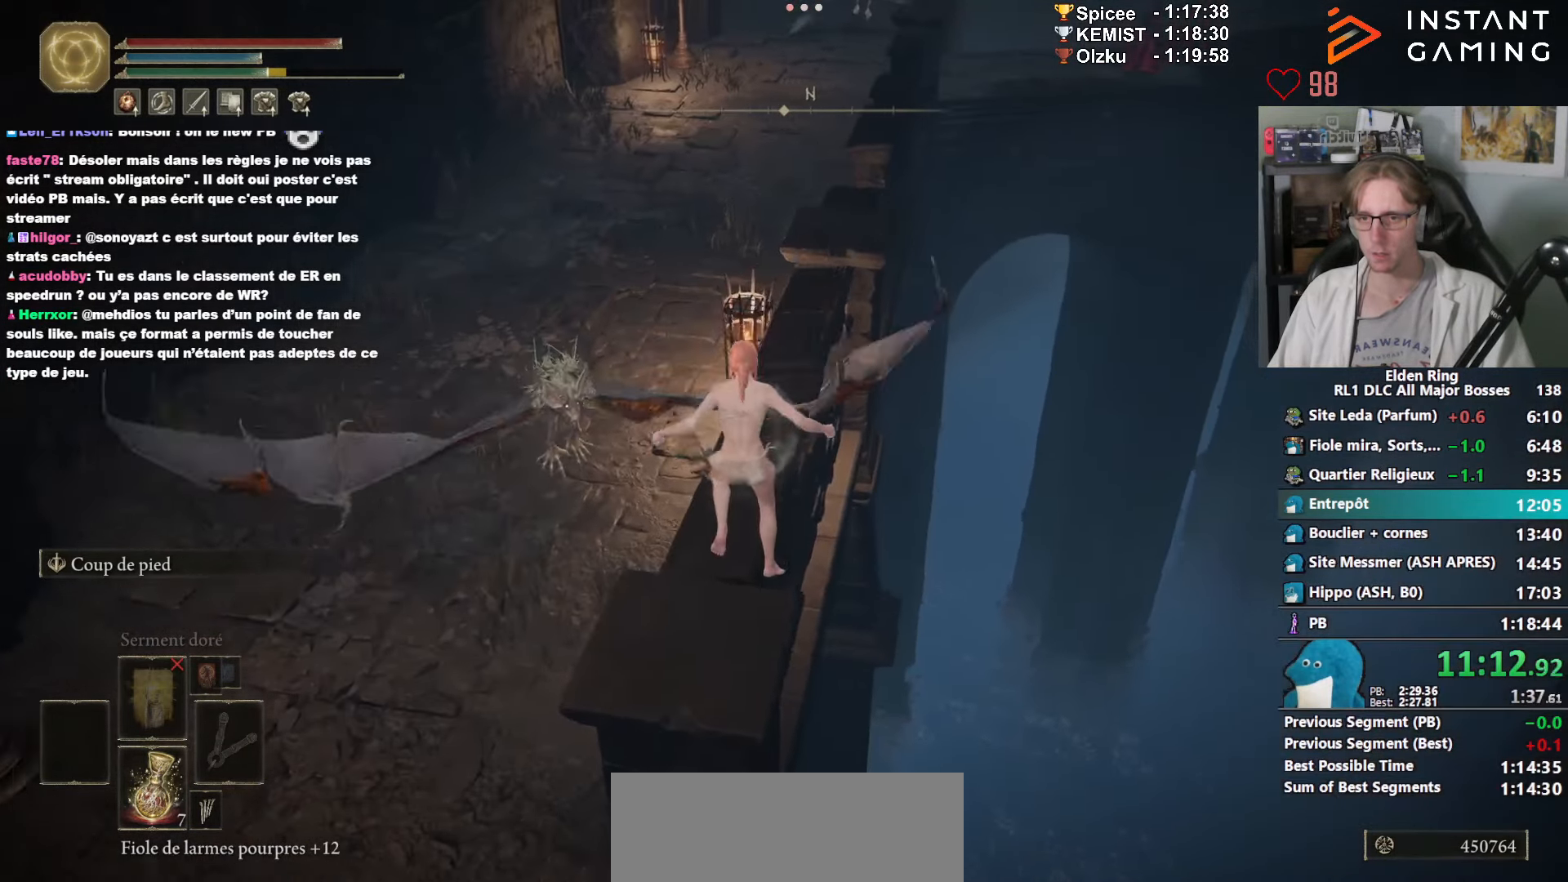
{"keys": ["space", "z"], "mouse": ["right"], "events": [[267, "ctrl_l", "down"], [467, "ctrl_l", "up"]]}
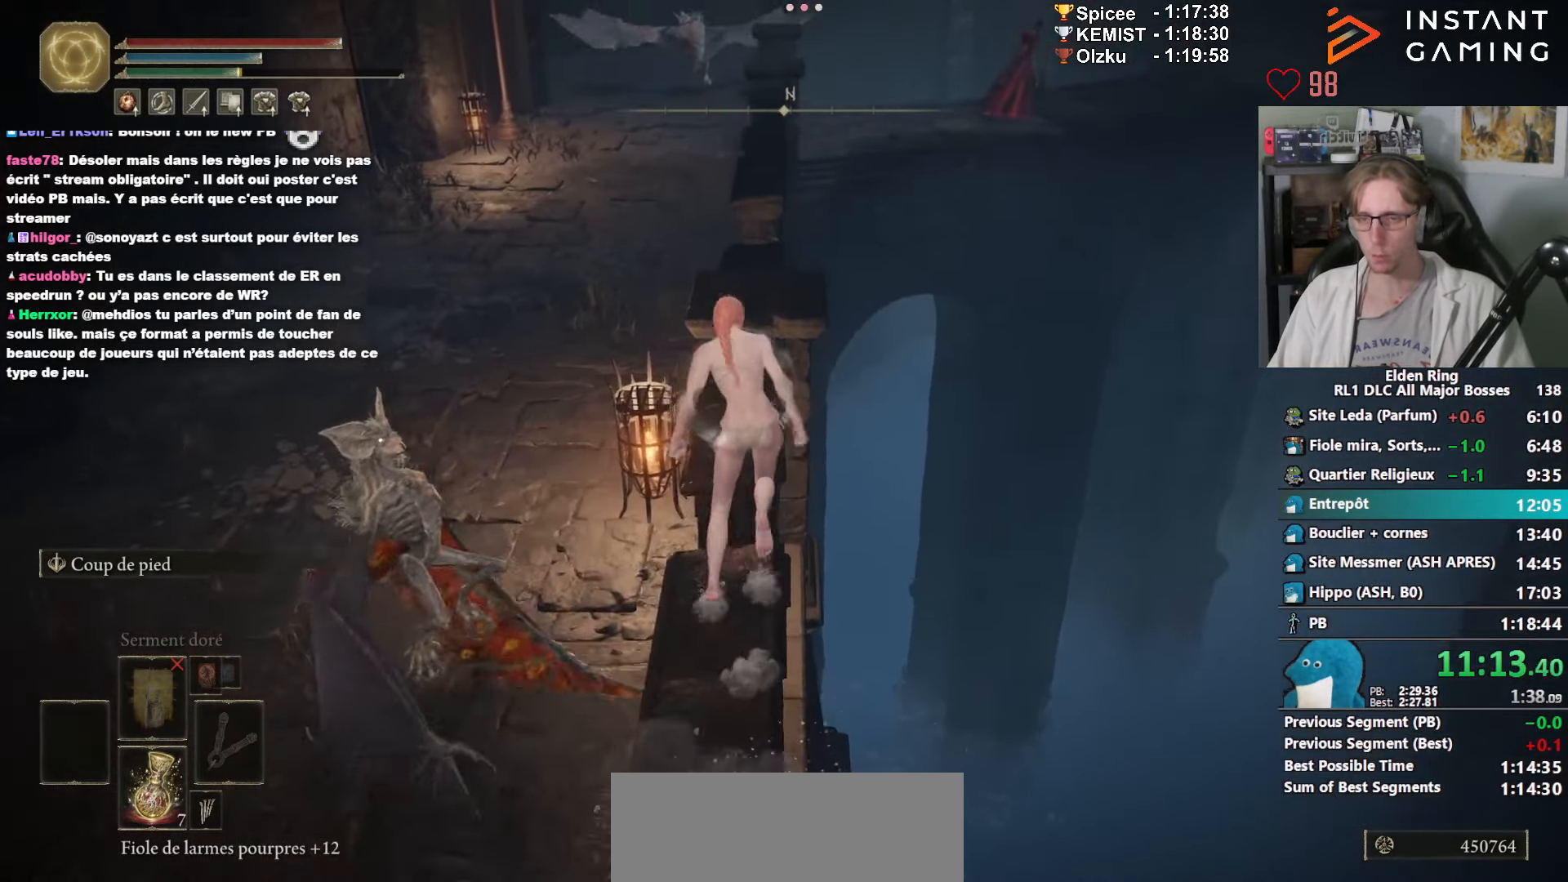
{"keys": ["space", "z"], "mouse": ["right"], "events": []}
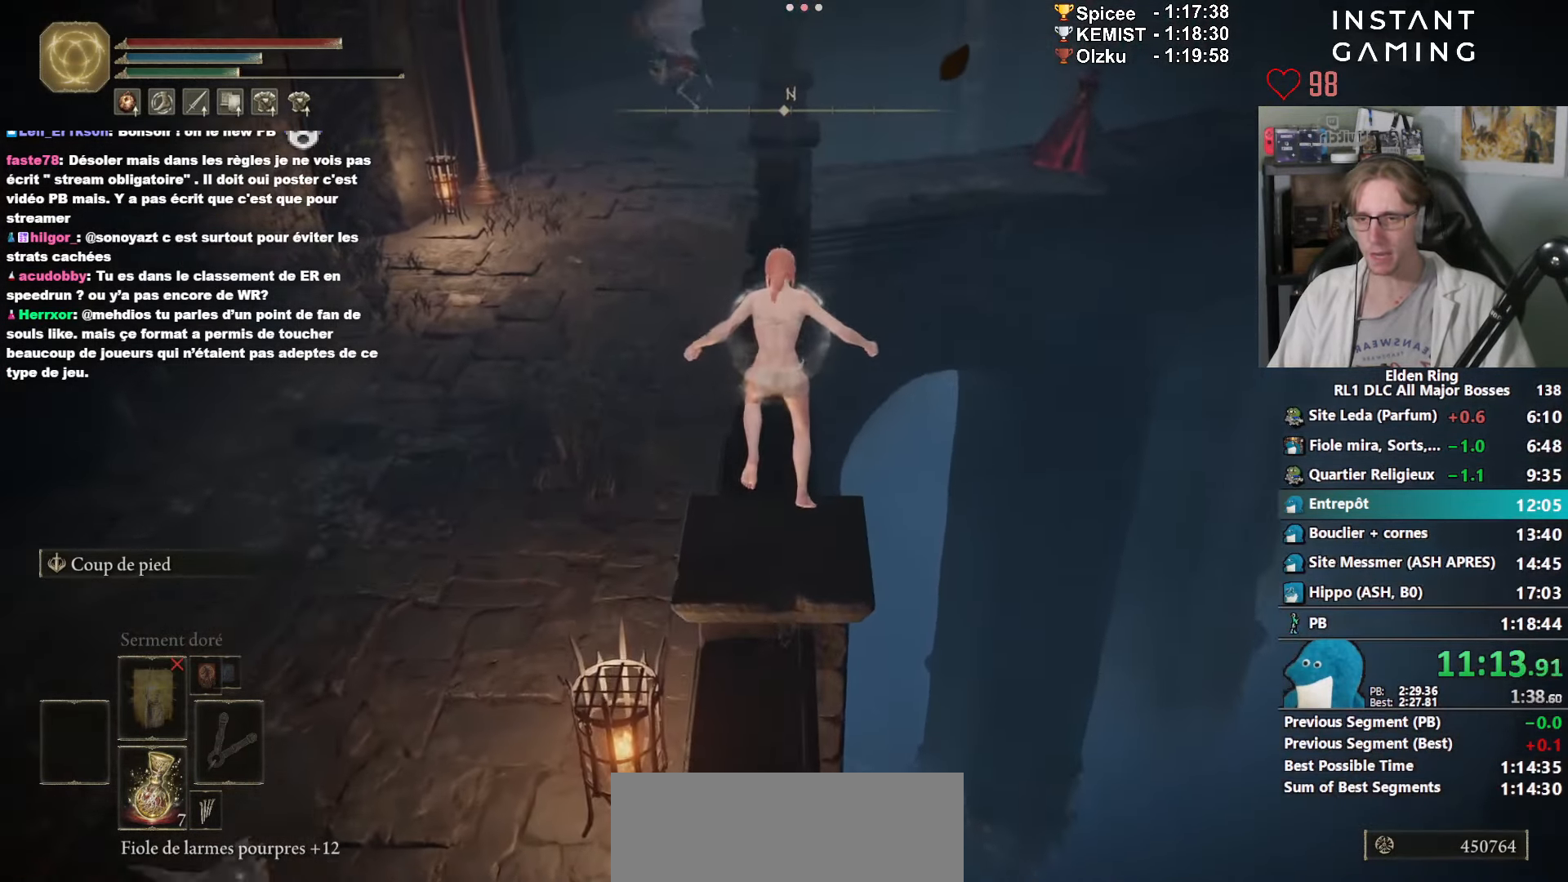
{"keys": ["ctrl_l", "space", "z"], "mouse": ["right"], "events": [[300, "ctrl_l", "down"]]}
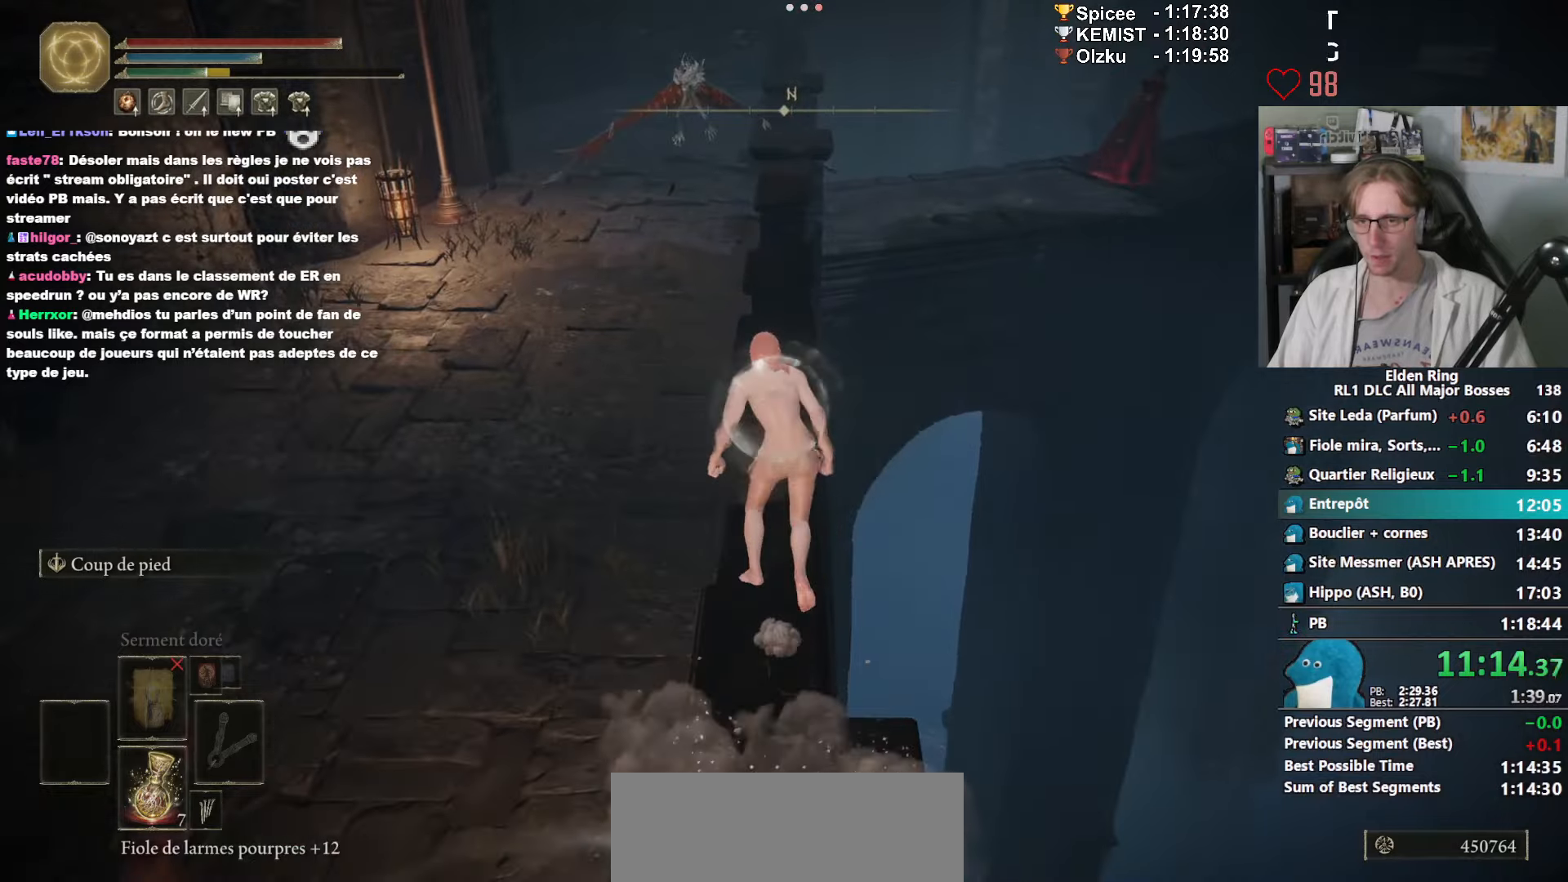
{"keys": ["space", "z"], "mouse": ["right"], "events": [[33, "ctrl_l", "up"]]}
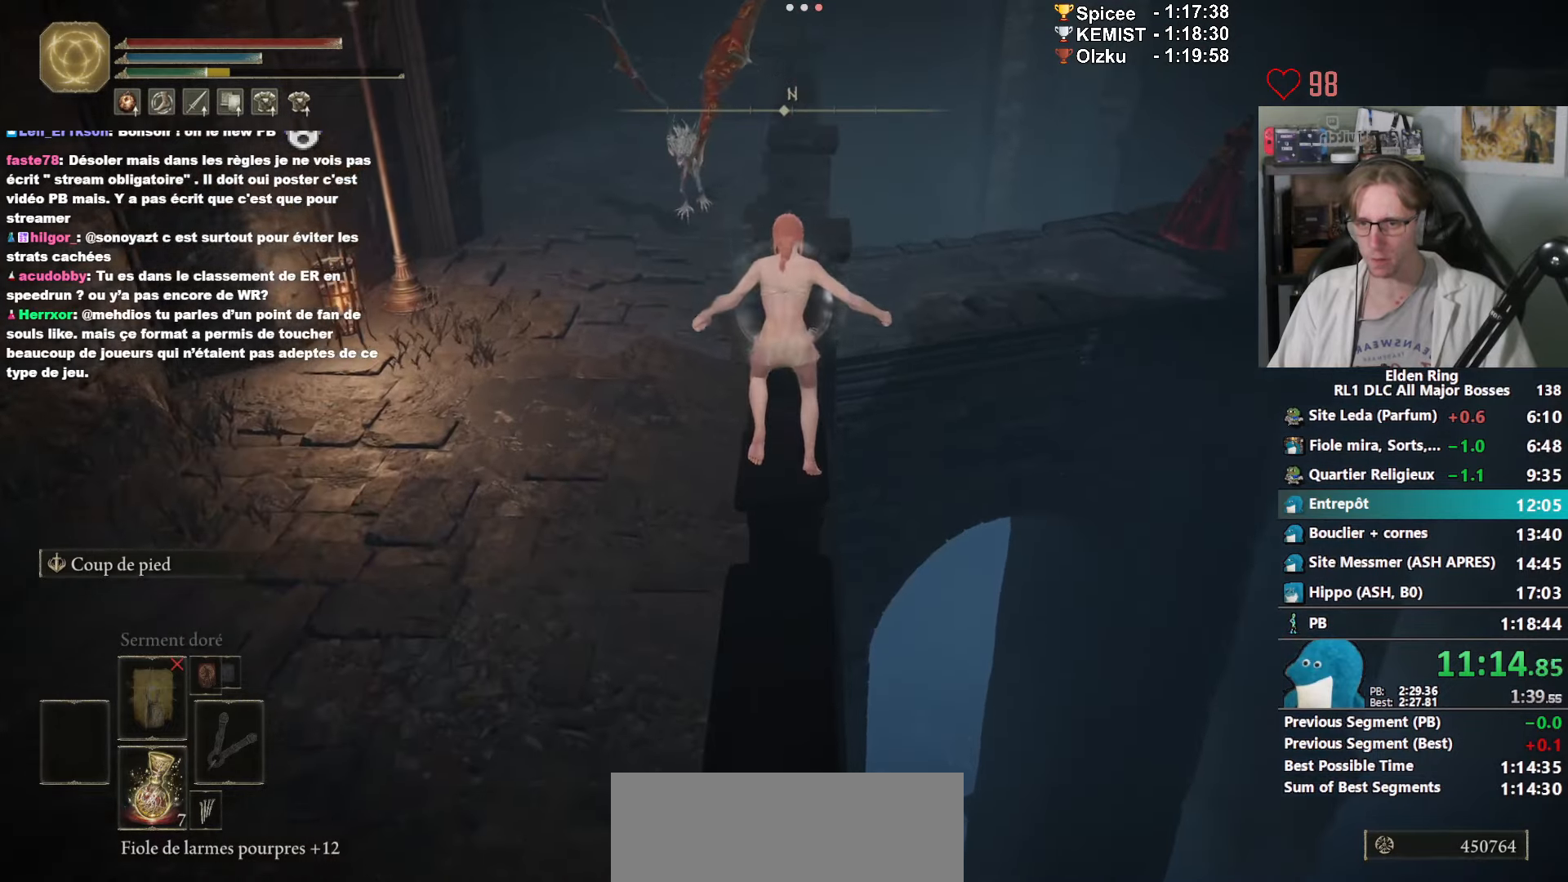
{"keys": ["ctrl_l", "space", "z"], "mouse": ["right"], "events": [[383, "ctrl_l", "down"]]}